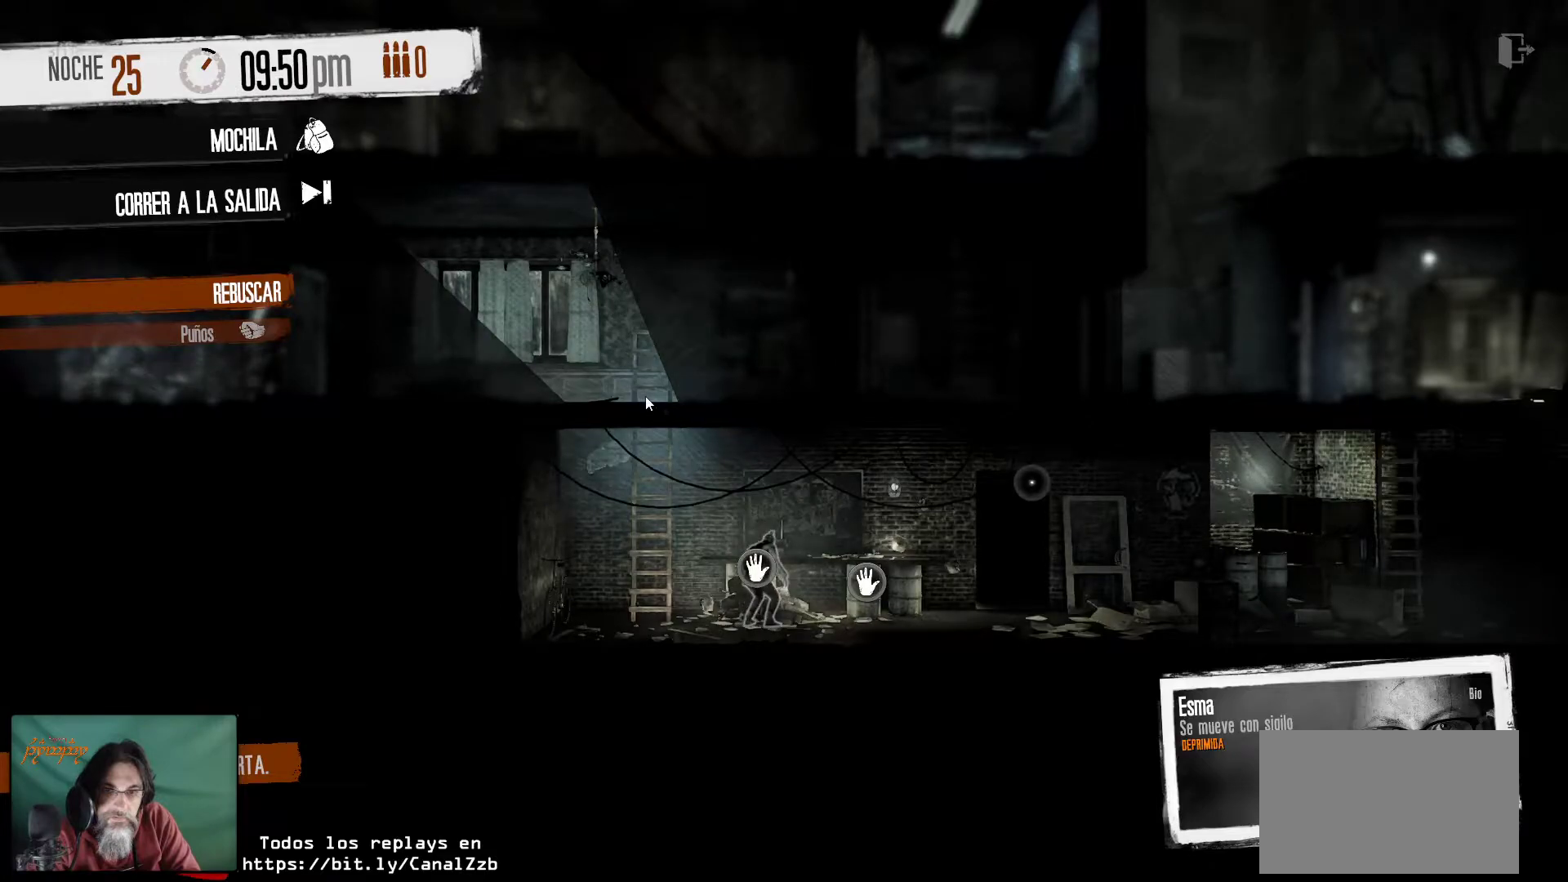
Gameplay with keyboard and mouse; each line is a JSON object with the keys and mouse buttons held at the frame after it. "events" lists presses ("down") and releases ("up") of "1", "2", "3", "4", "5", "a", "alt", "c", "caps_lock", "ctrl", "d", "e", "f", "g", "q", "r", "s", "shift", "space", "t", "tab", "v", "w", "x", "z", "mouse_left", "mouse_wheel" and "mouse_right" between this image and that frame as [ms after this image, input, new state], when the widget could be followed in between. "mouse_left", "mouse_wheel", "mouse_right" = the "left", "wheel", "right" buttons of the "mouse" list. No other keys are recorded. "wheel" means that the mouse wheel is clicked or scrolled. "mouse_move" is the direction in which the mouse moves at that frame (one of eight, or "still"), when it could be read.
{"keys": [], "mouse": [], "mouse_move": "down-right", "events": []}
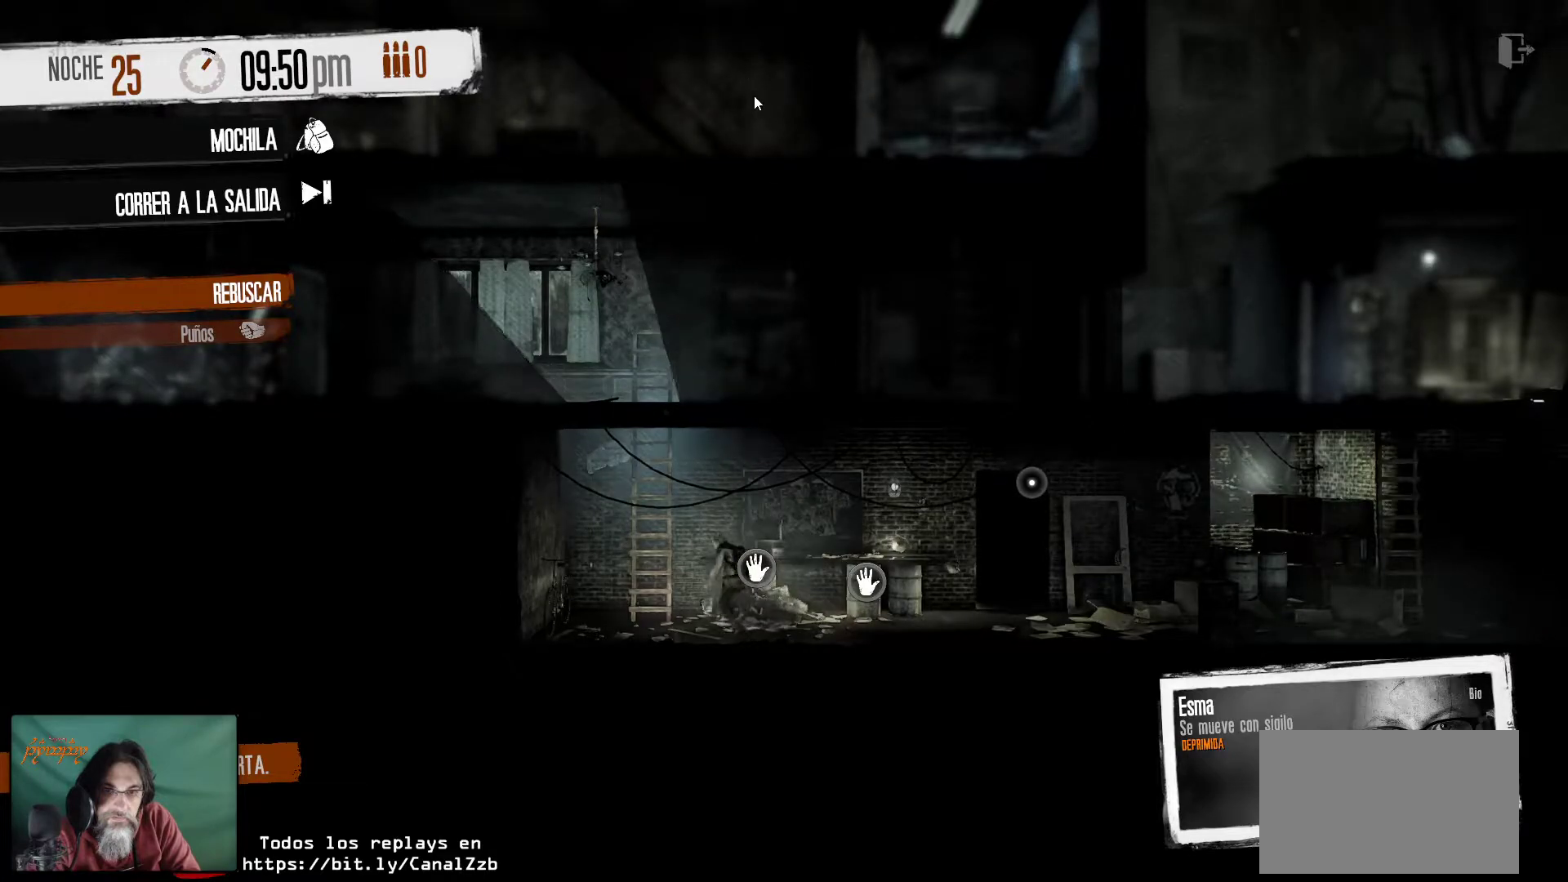
{"keys": [], "mouse": [], "mouse_move": "down-left", "events": []}
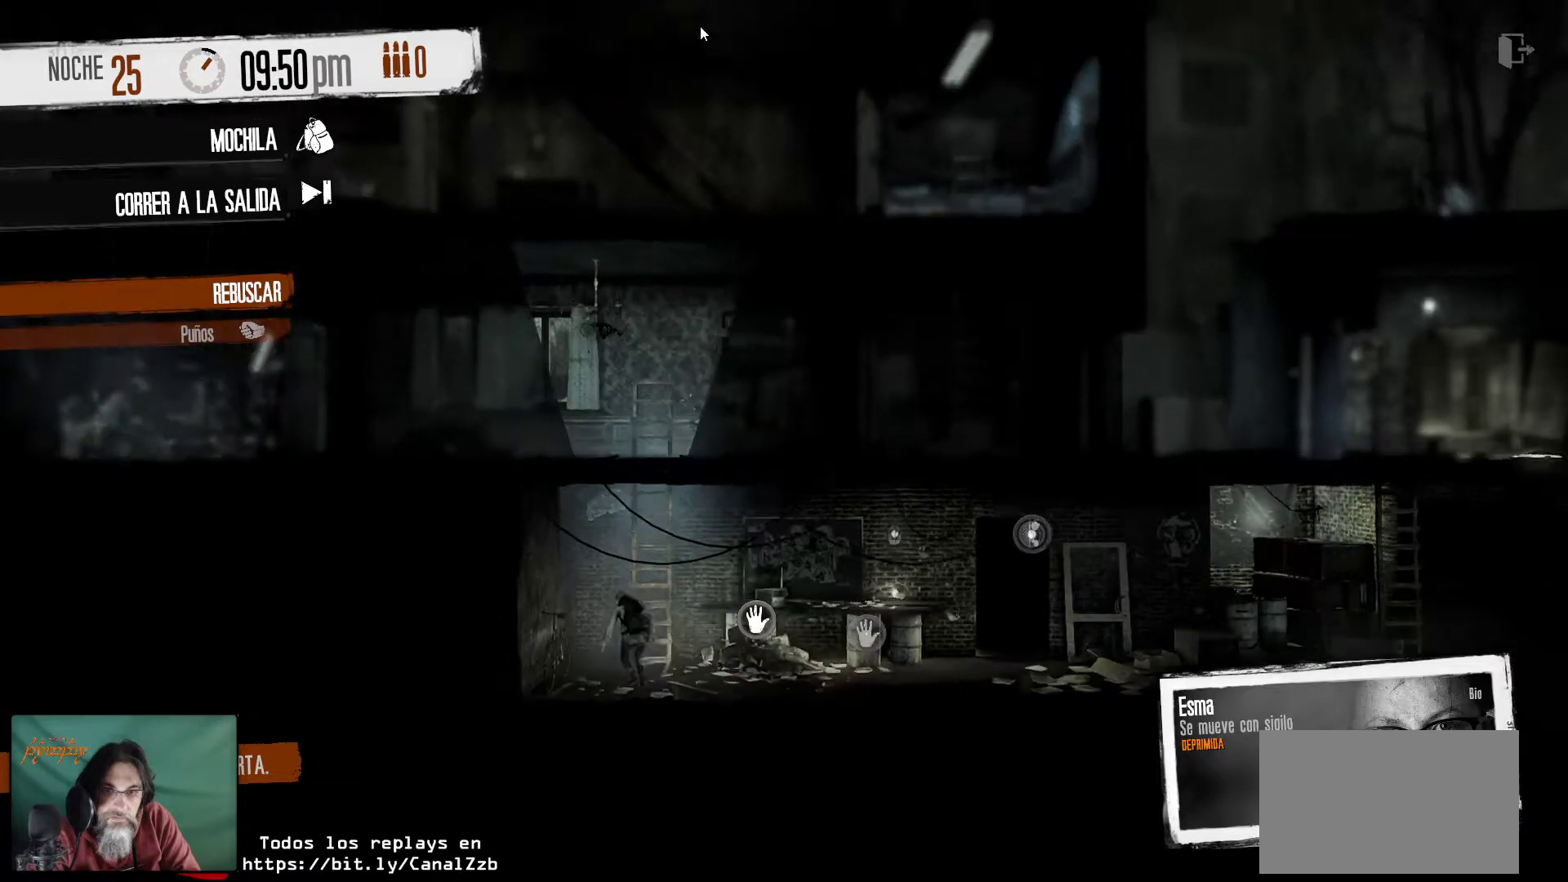
{"keys": [], "mouse": [], "mouse_move": "still", "events": []}
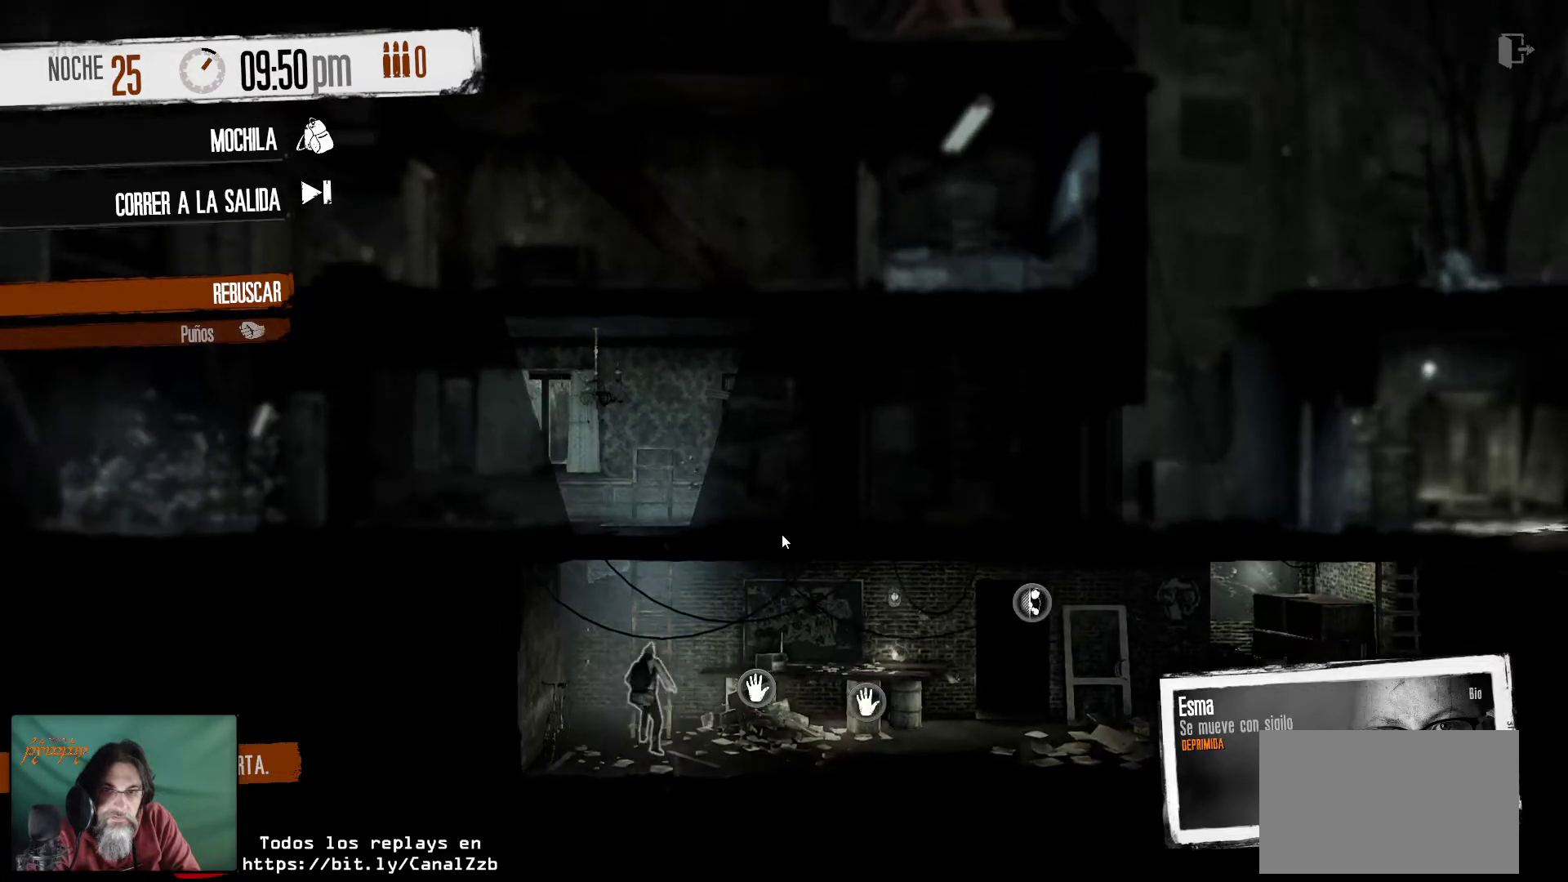
{"keys": [], "mouse": [], "mouse_move": "still", "events": []}
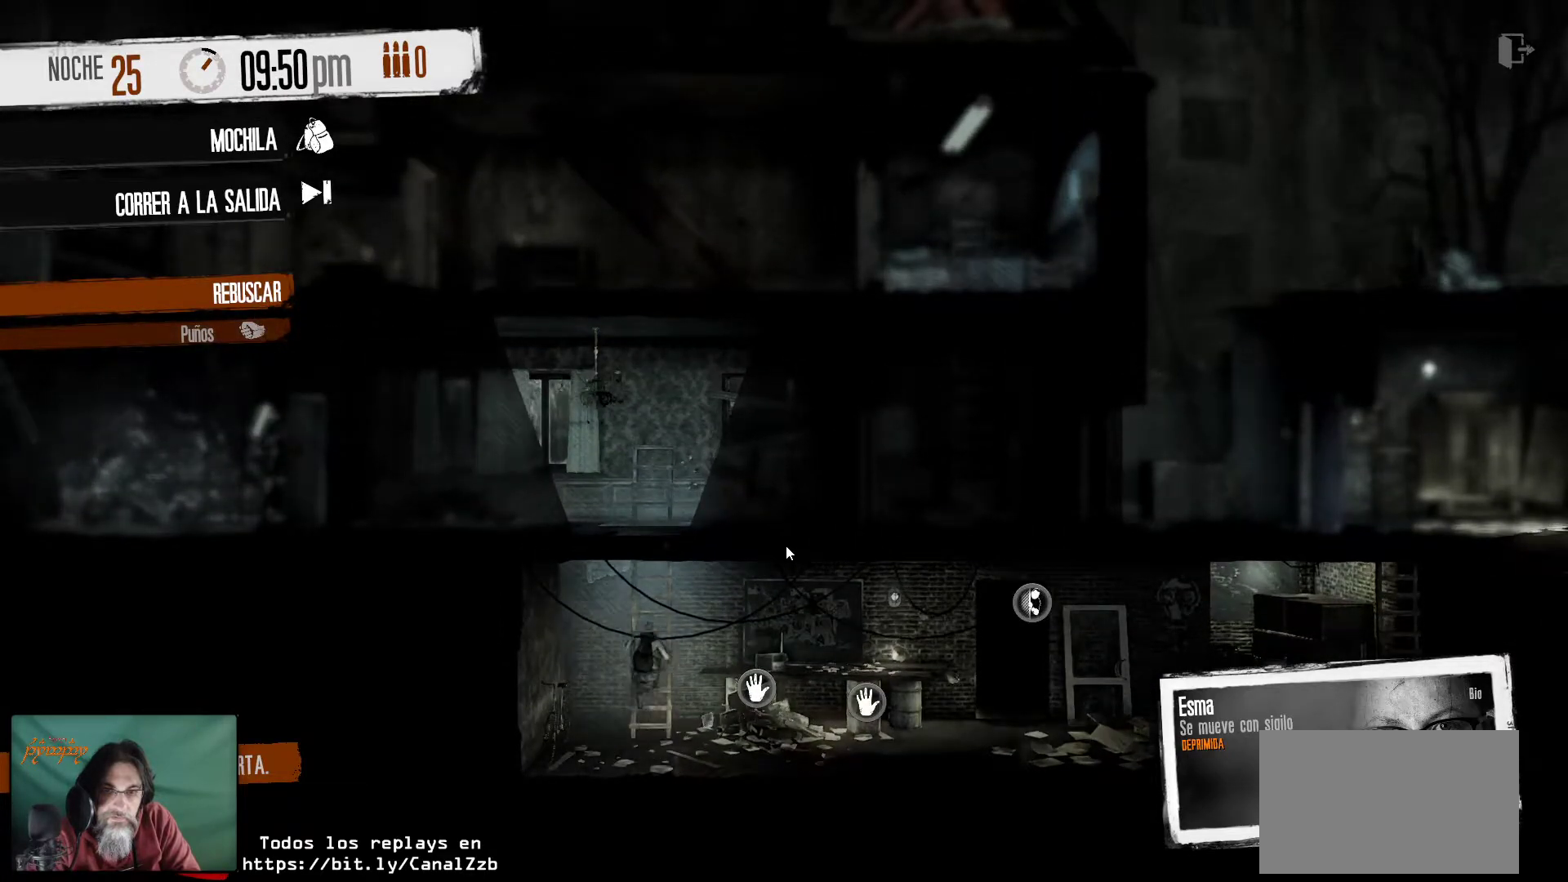
{"keys": [], "mouse": [], "mouse_move": "still", "events": []}
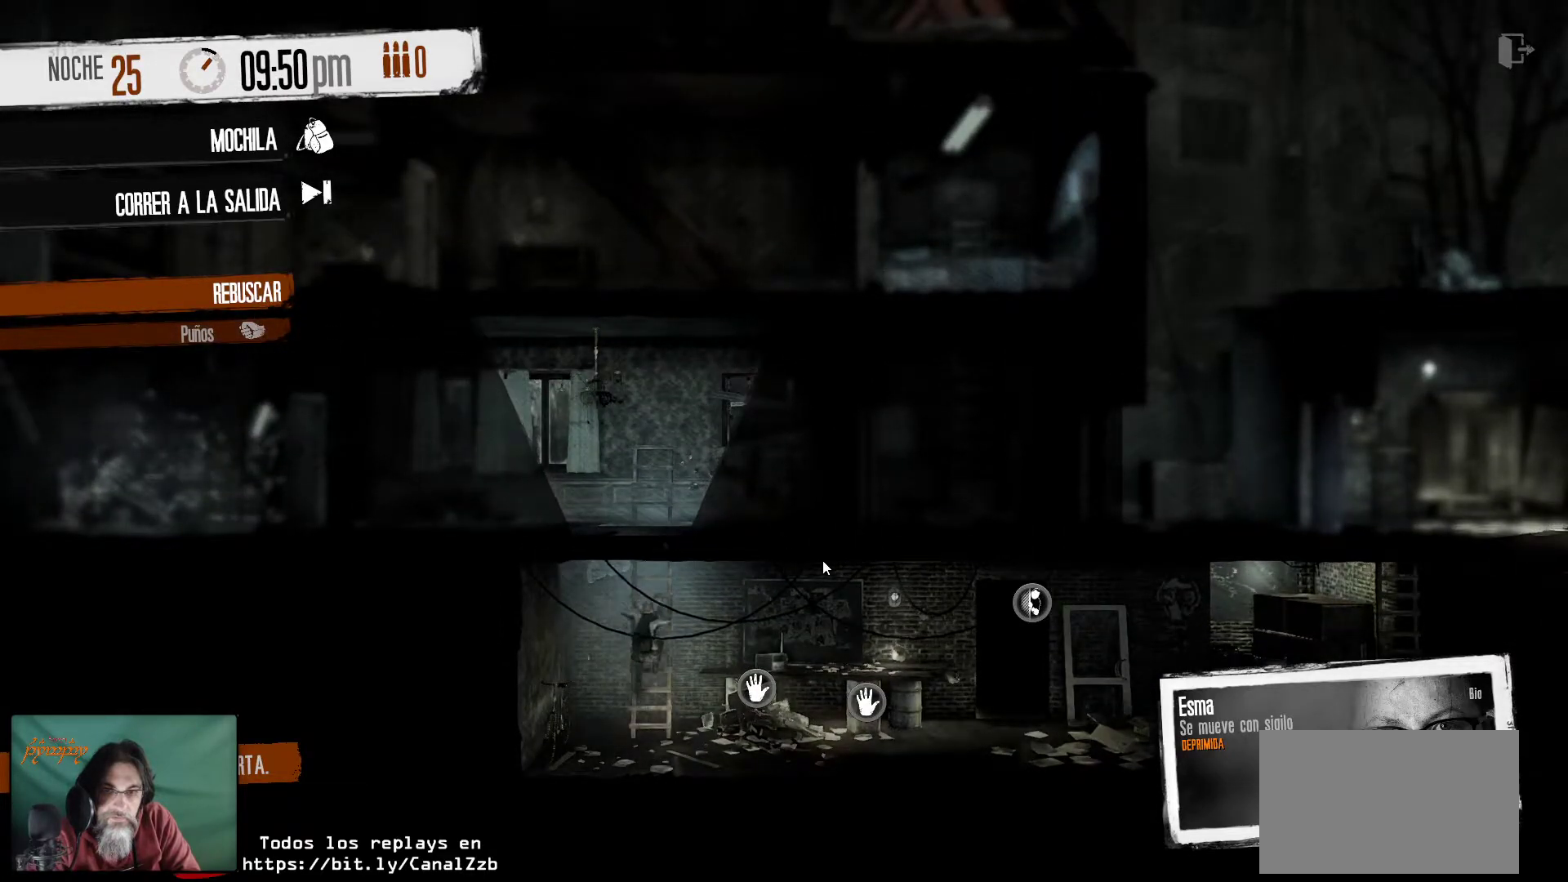
{"keys": [], "mouse": [], "mouse_move": "right", "events": []}
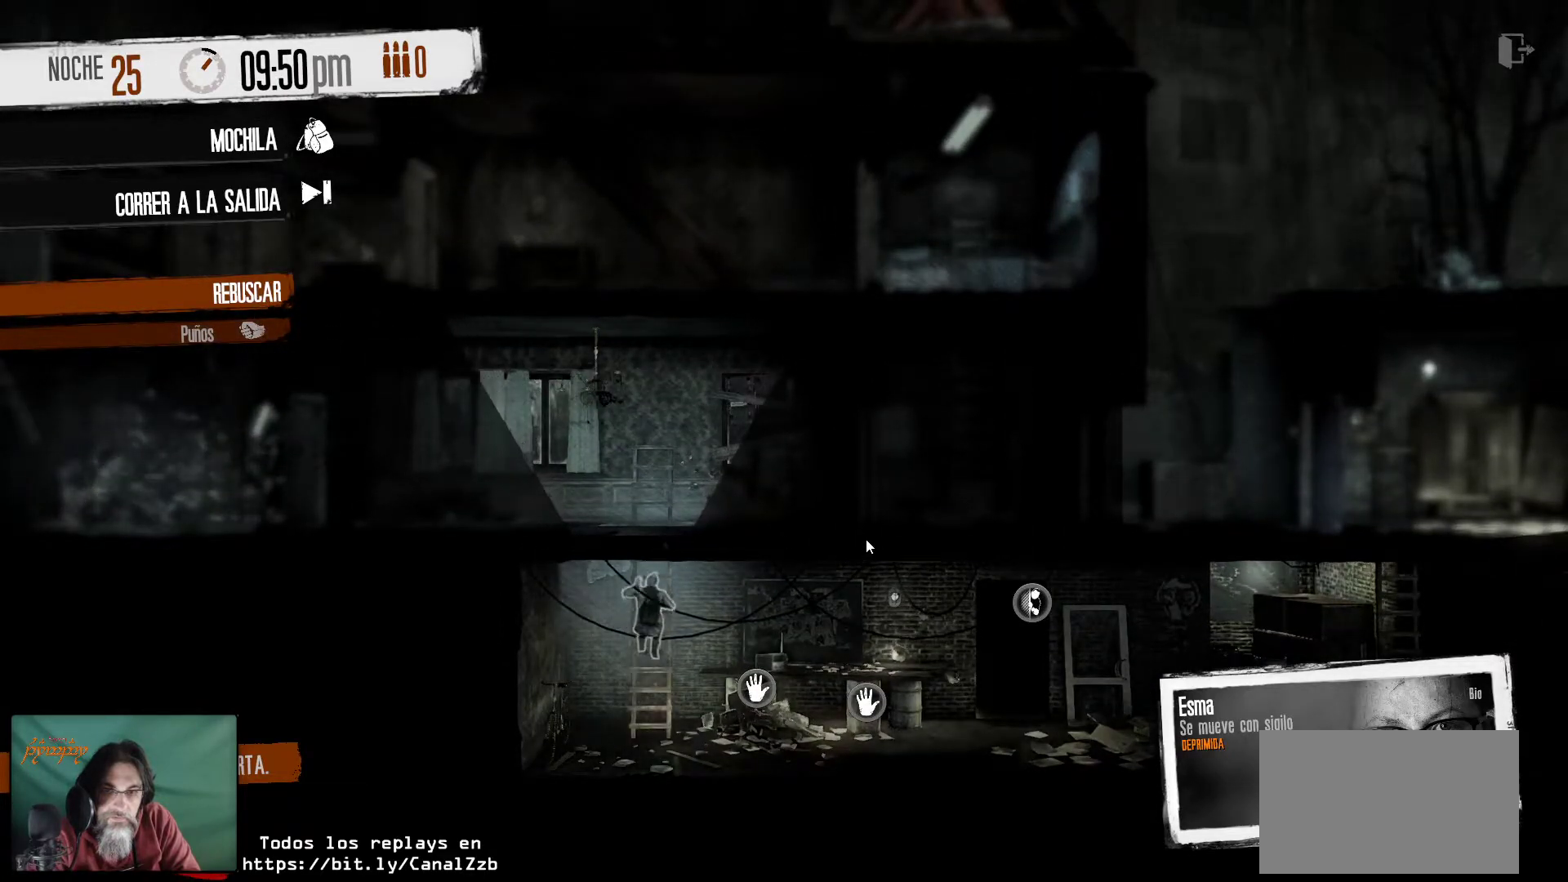
{"keys": [], "mouse": [], "mouse_move": "still", "events": []}
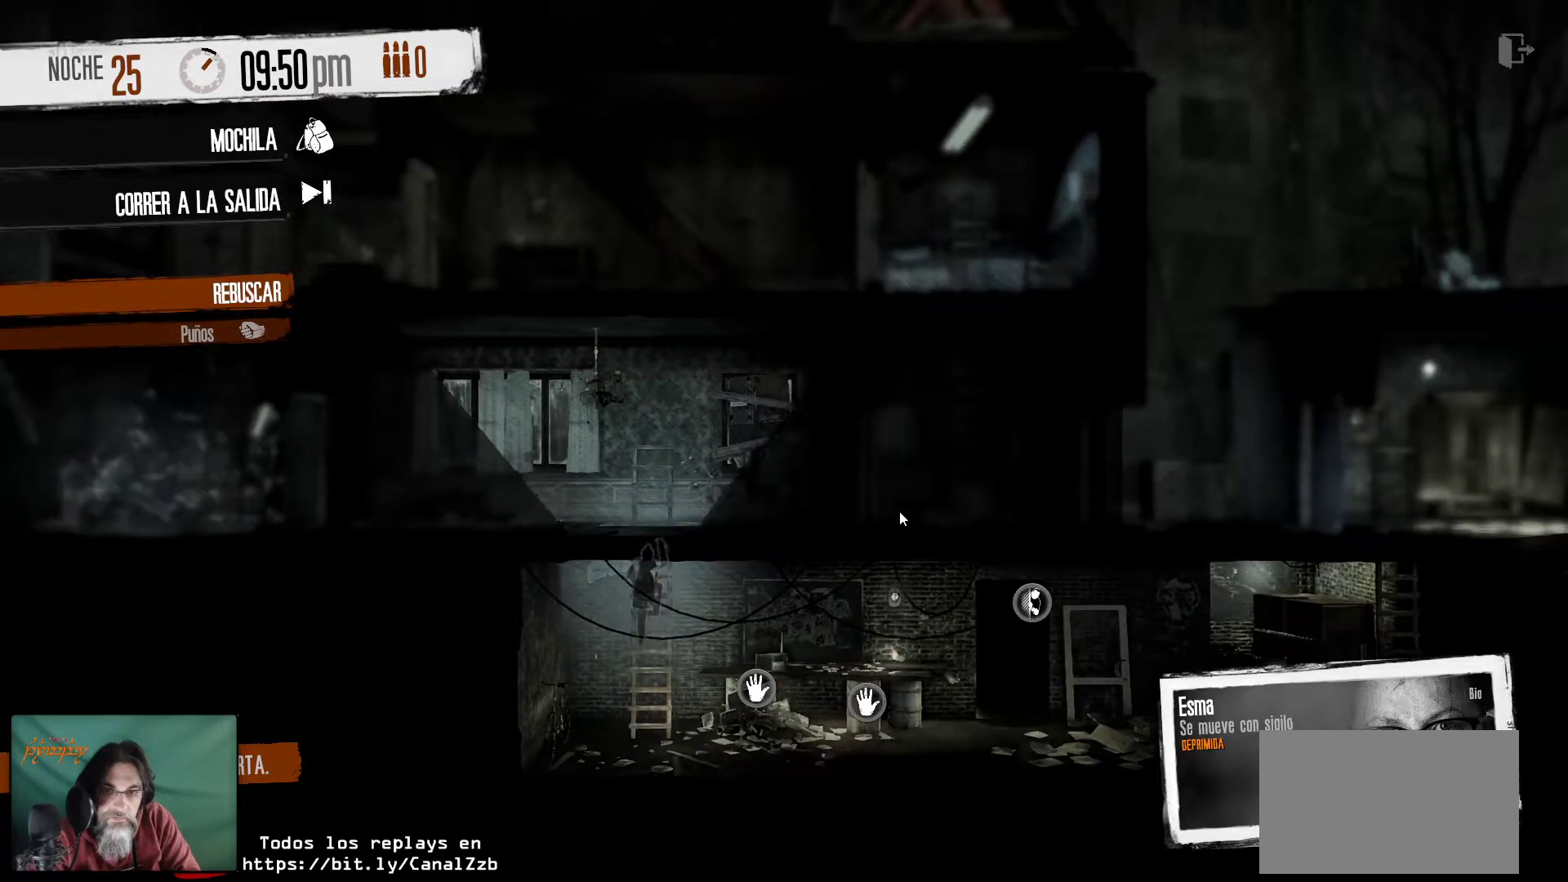
{"keys": [], "mouse": [], "mouse_move": "left", "events": []}
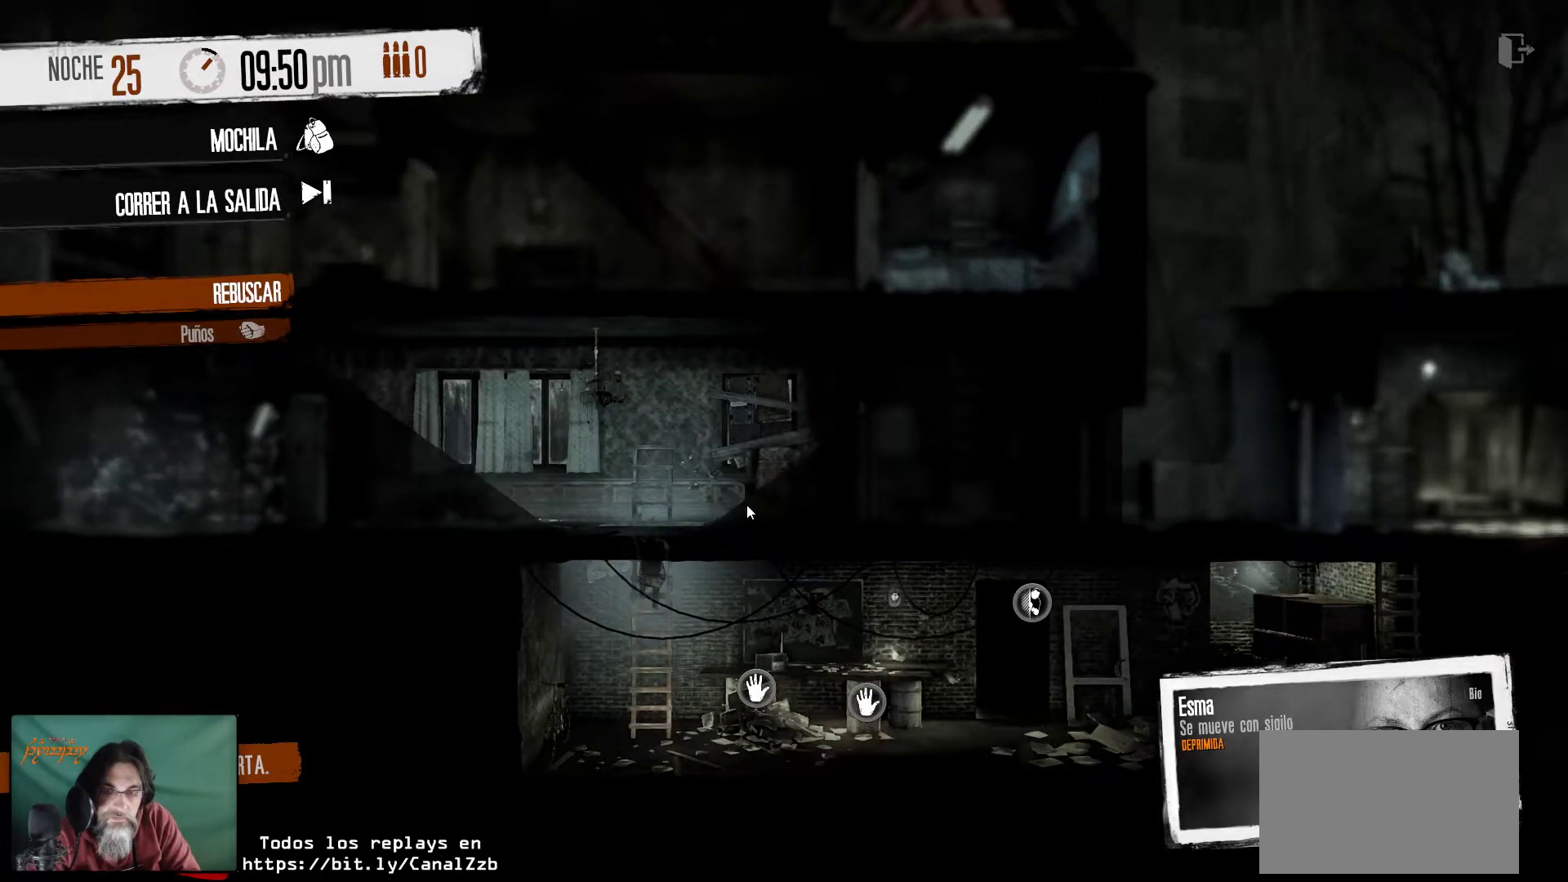
{"keys": [], "mouse": [], "mouse_move": "right", "events": []}
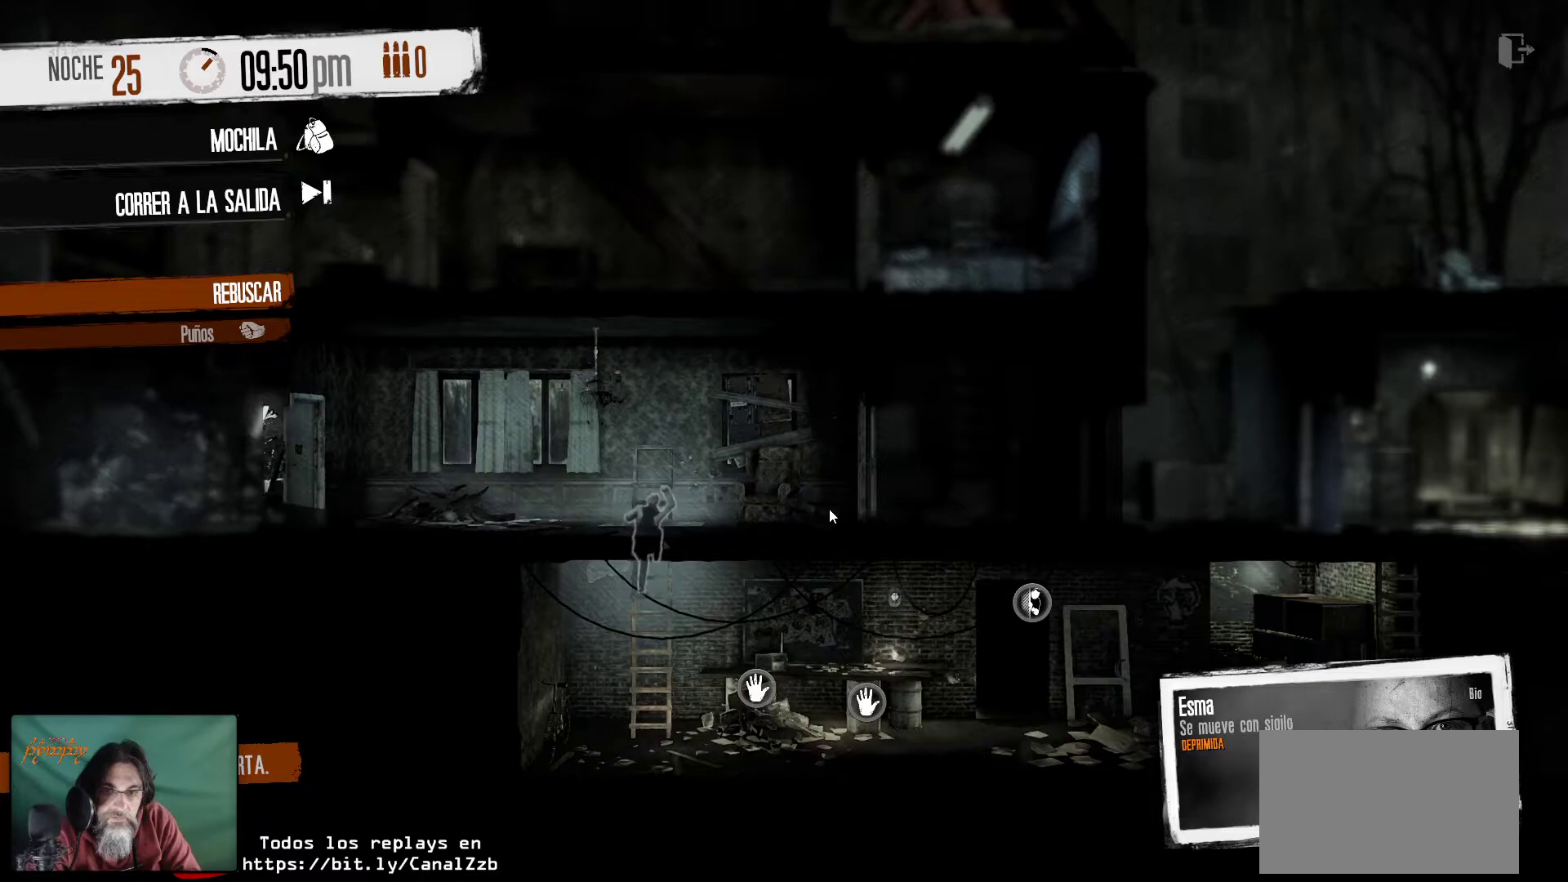
{"keys": [], "mouse": [], "mouse_move": "up", "events": []}
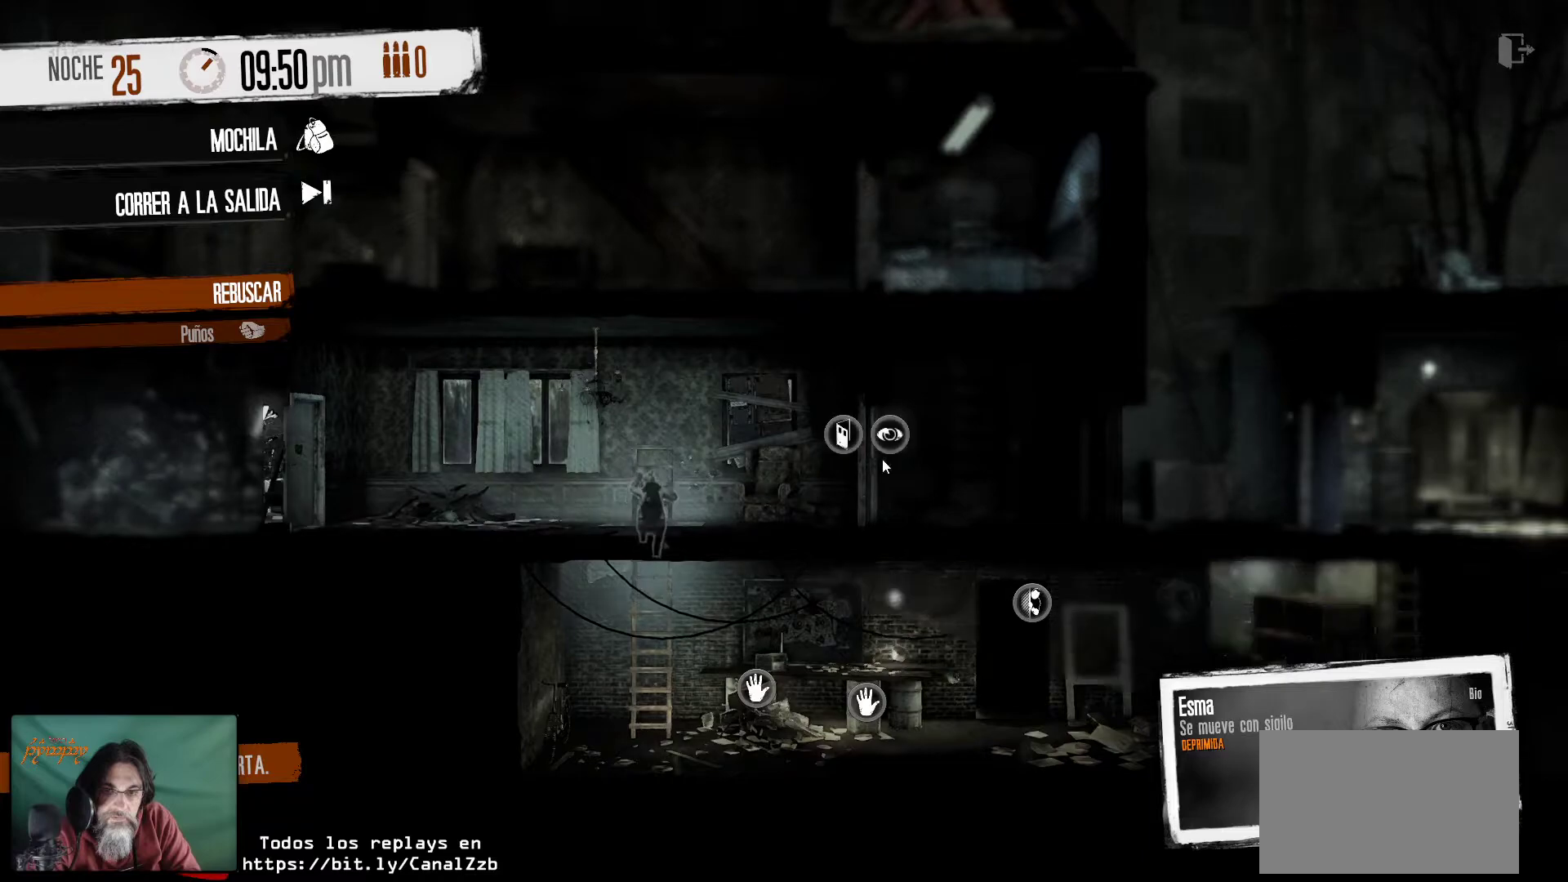
{"keys": [], "mouse": ["right"], "mouse_move": "still", "events": [[367, "mouse_right", "down"]]}
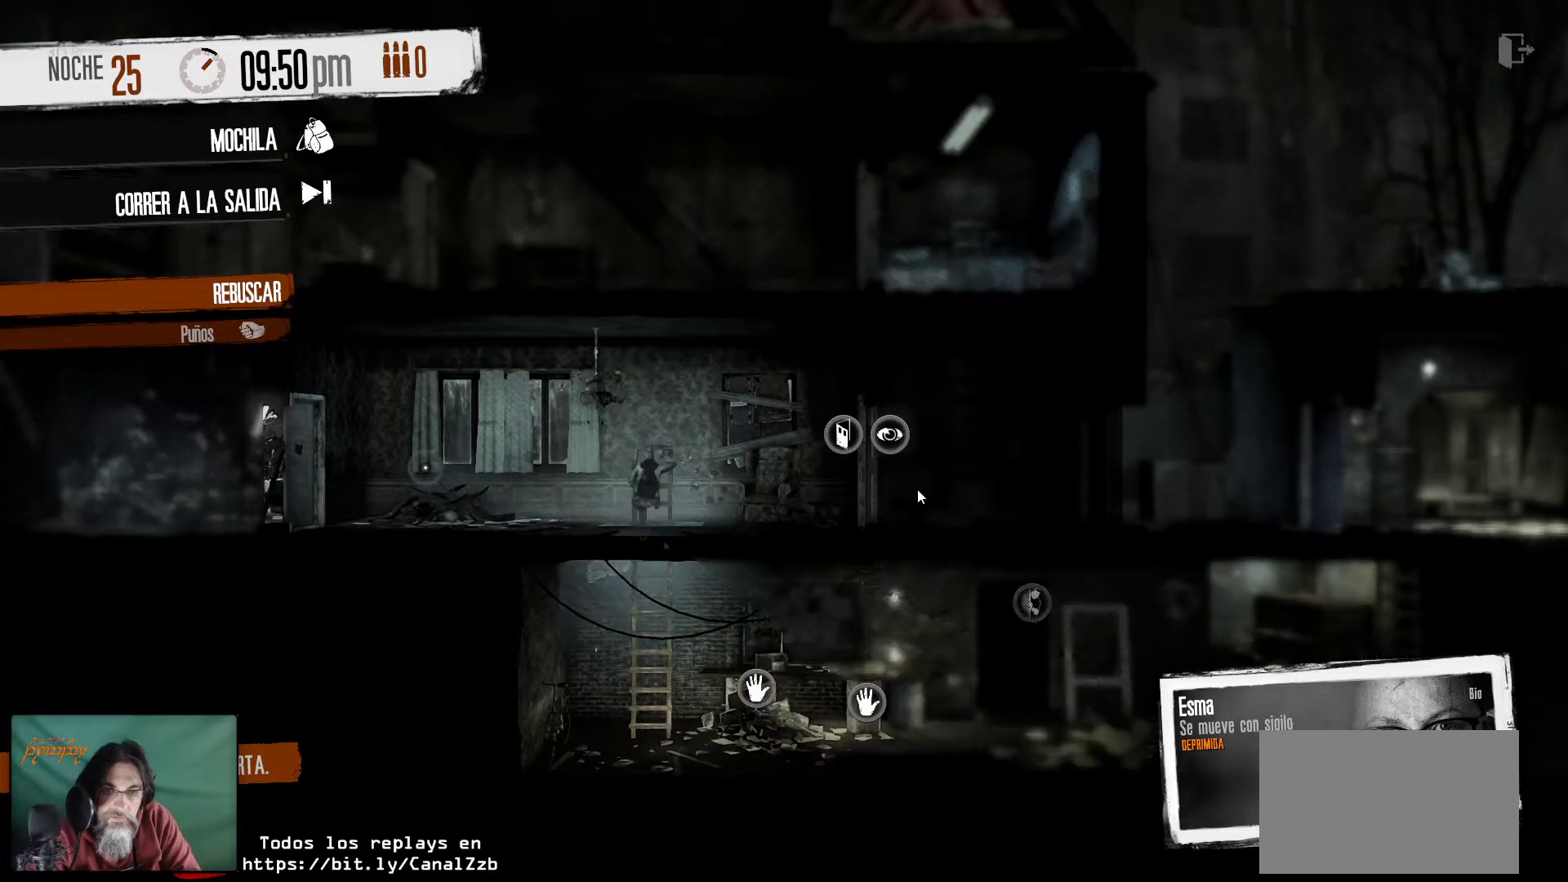
{"keys": [], "mouse": [], "mouse_move": "still", "events": [[17, "mouse_right", "up"]]}
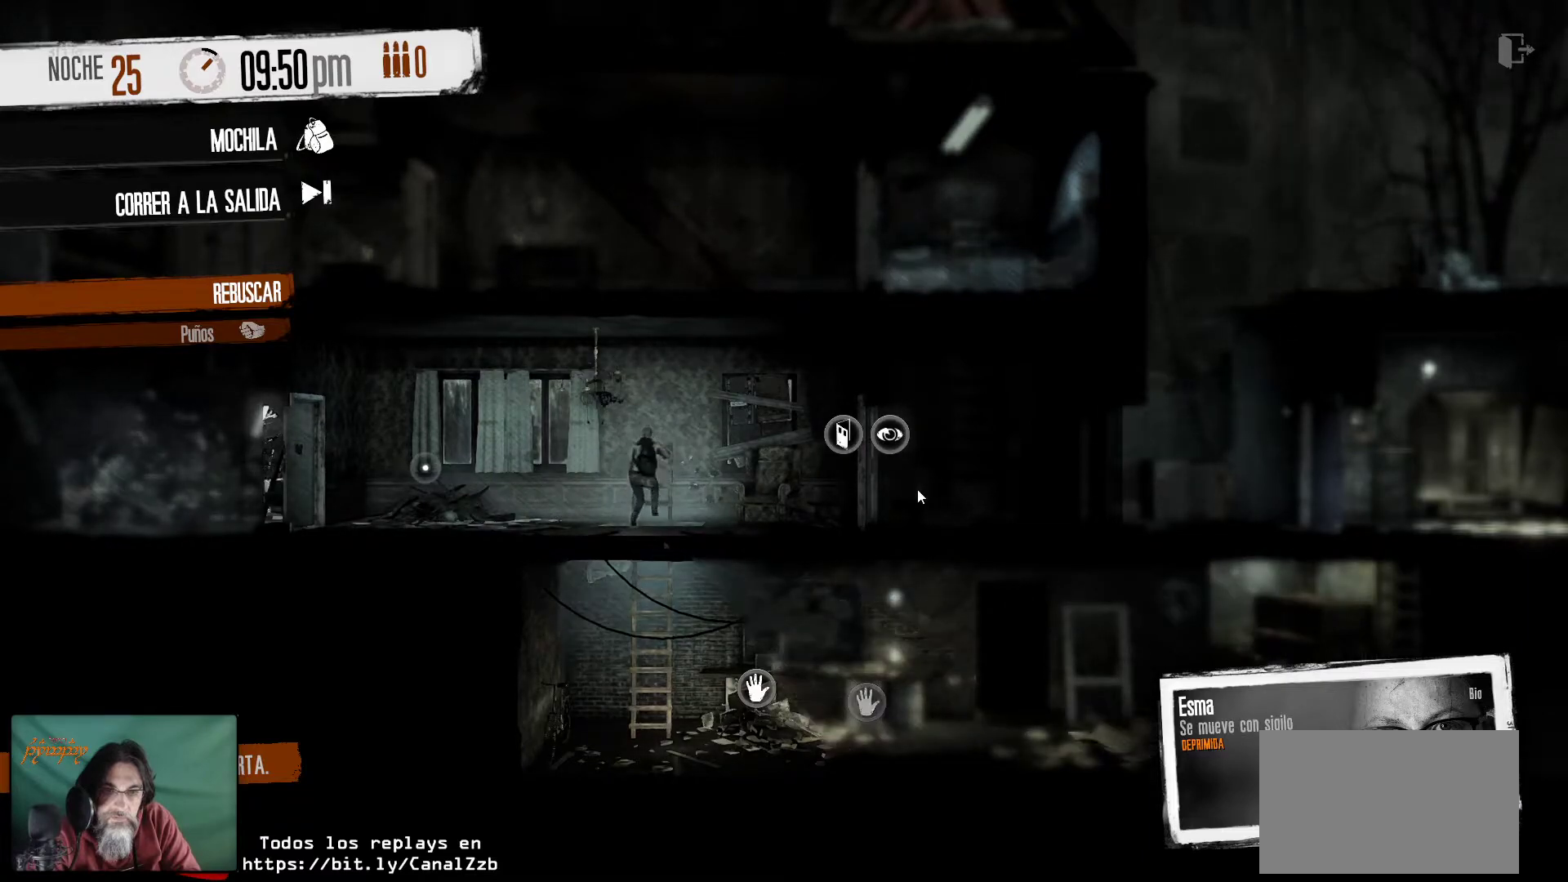
{"keys": [], "mouse": [], "events": []}
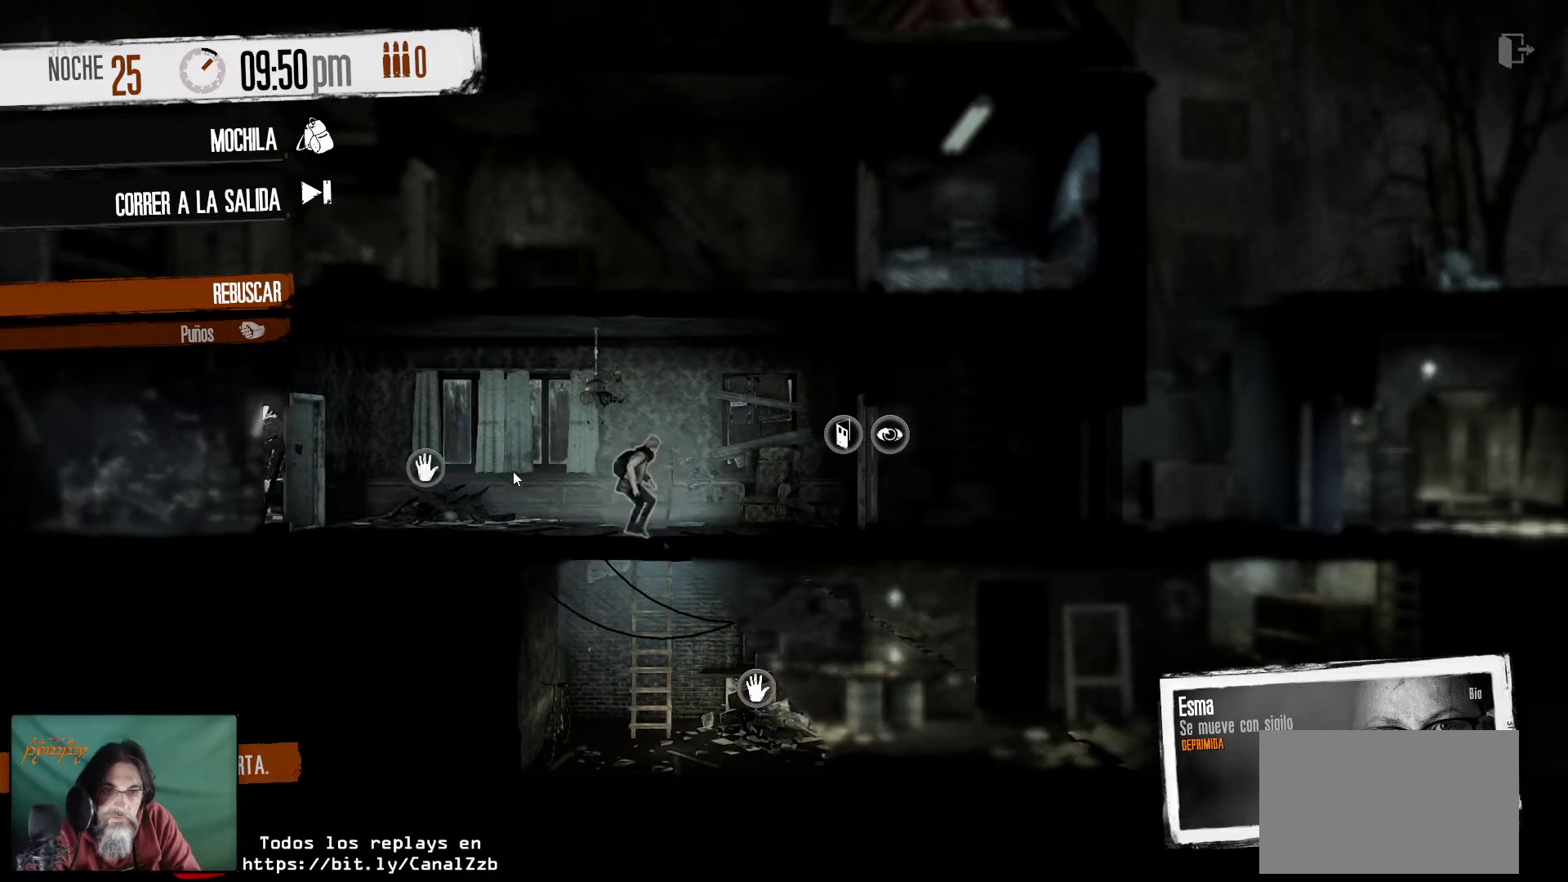
{"keys": [], "mouse": [], "mouse_move": "still", "events": [[234, "mouse_right", "down"], [367, "mouse_right", "up"]]}
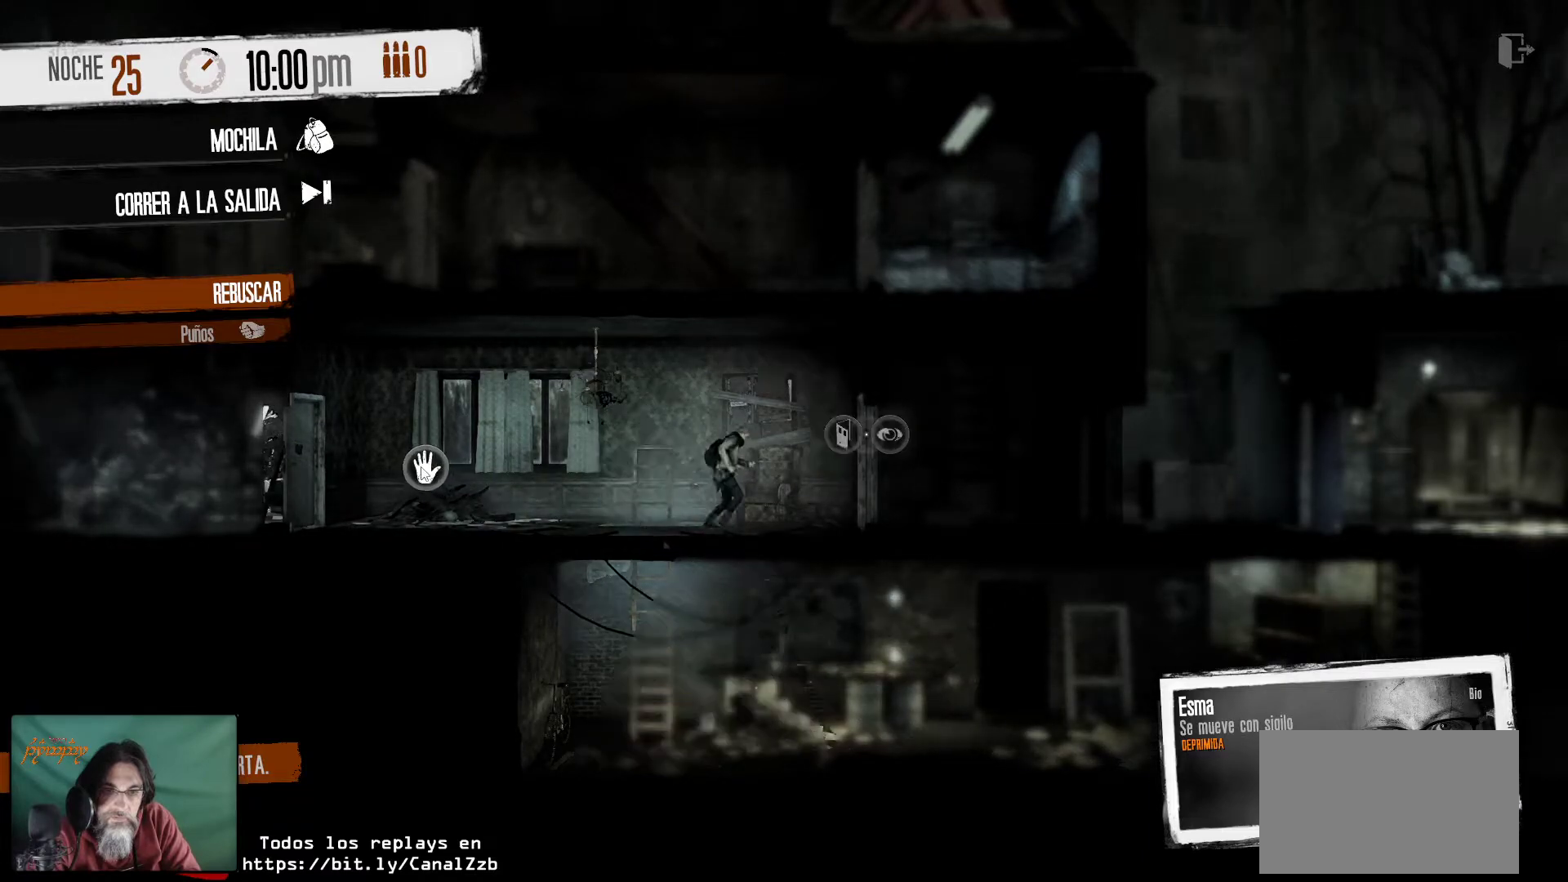
{"keys": [], "mouse": [], "mouse_move": "right", "events": []}
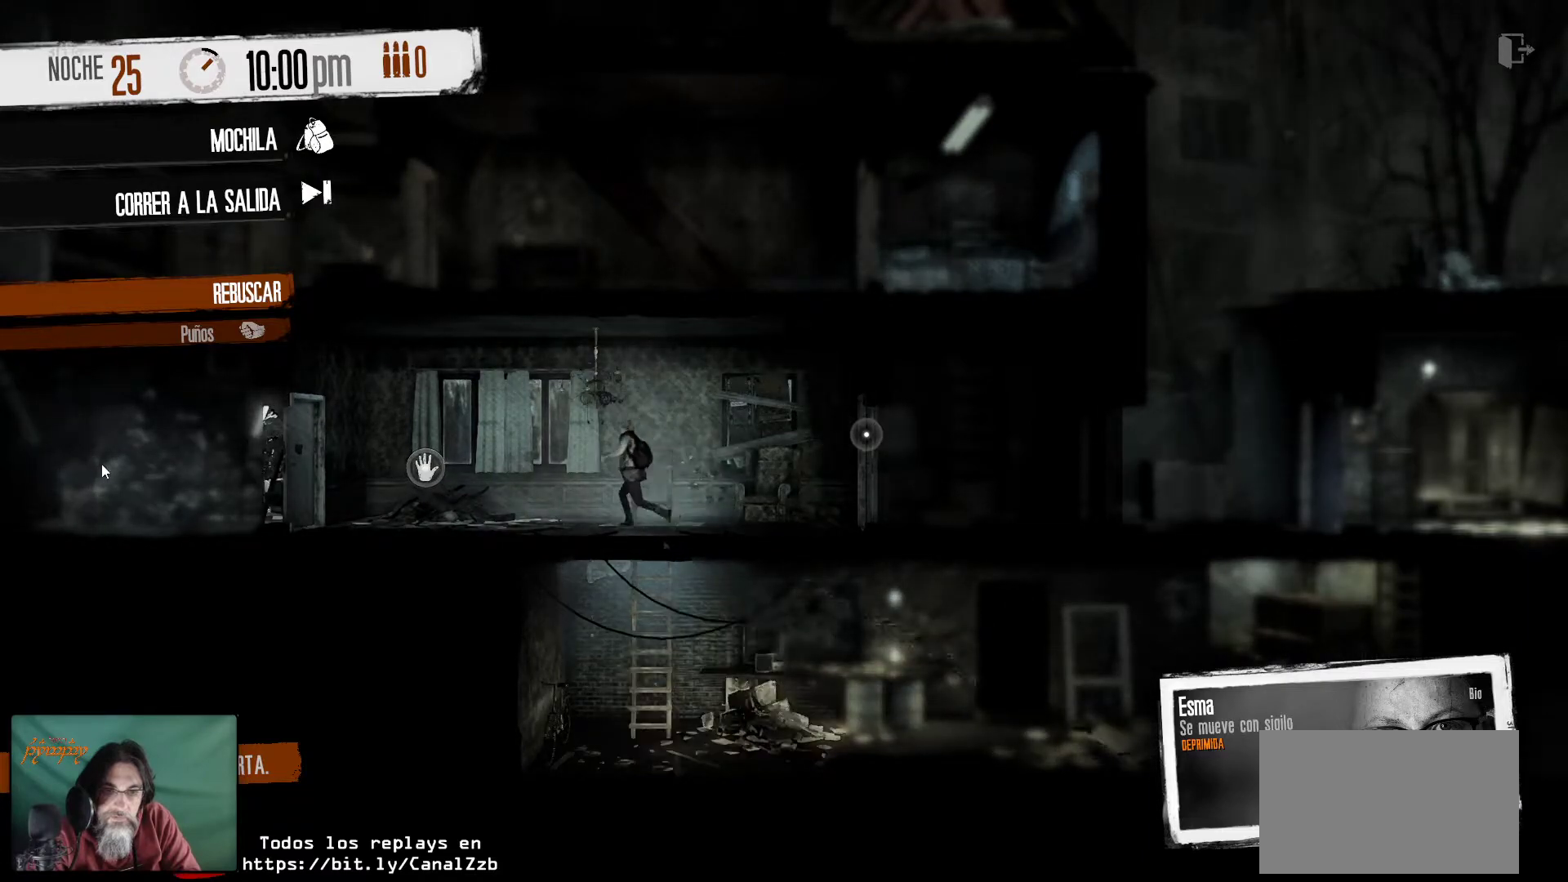
{"keys": [], "mouse": [], "mouse_move": "right", "events": []}
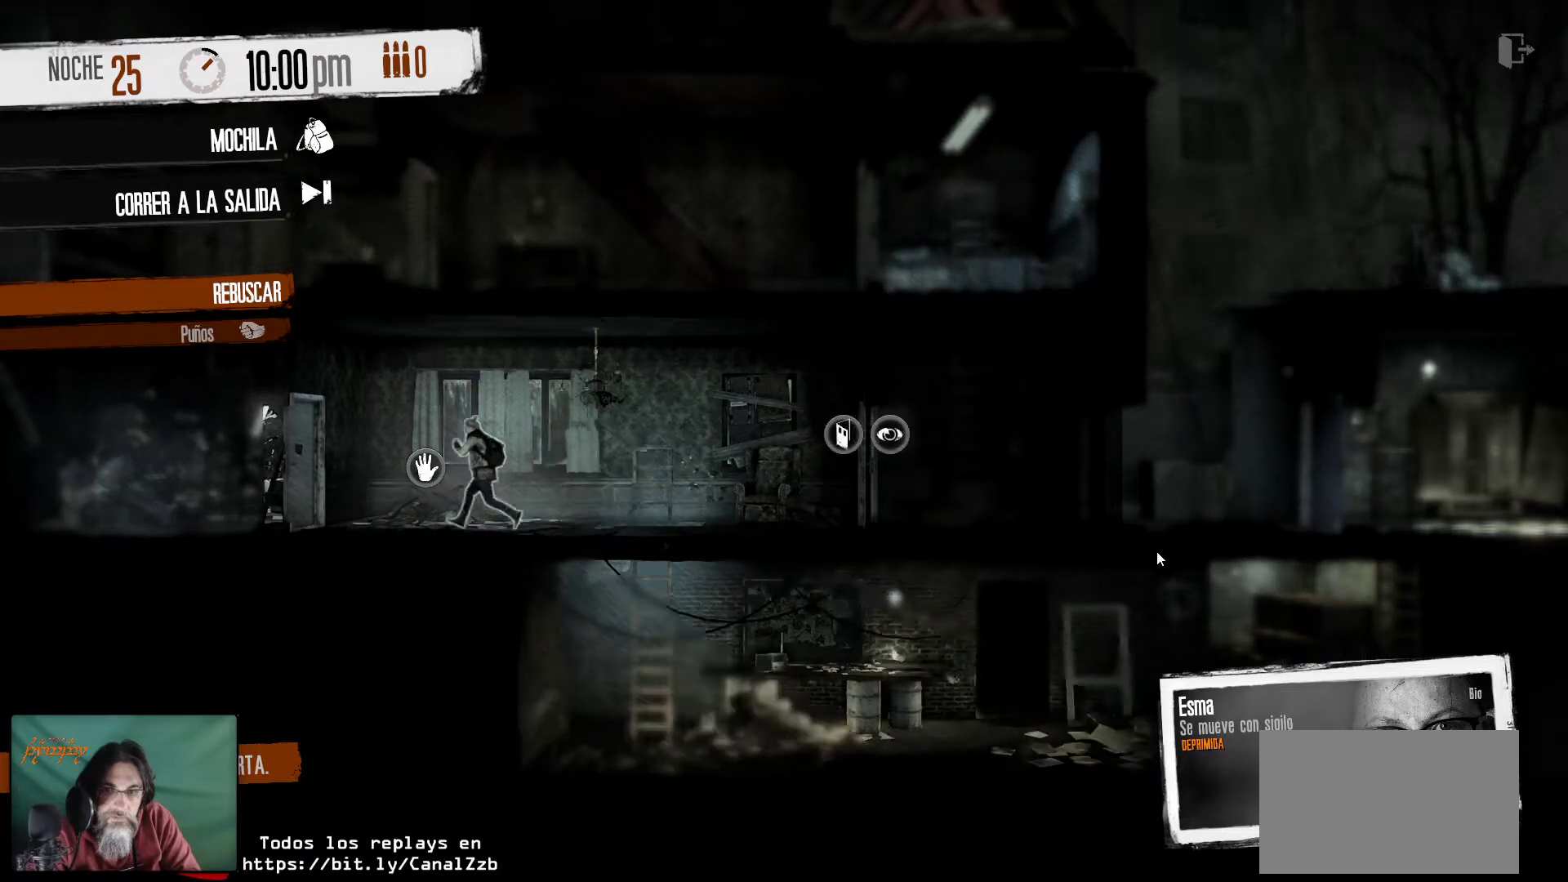
{"keys": [], "mouse": [], "mouse_move": "left", "events": []}
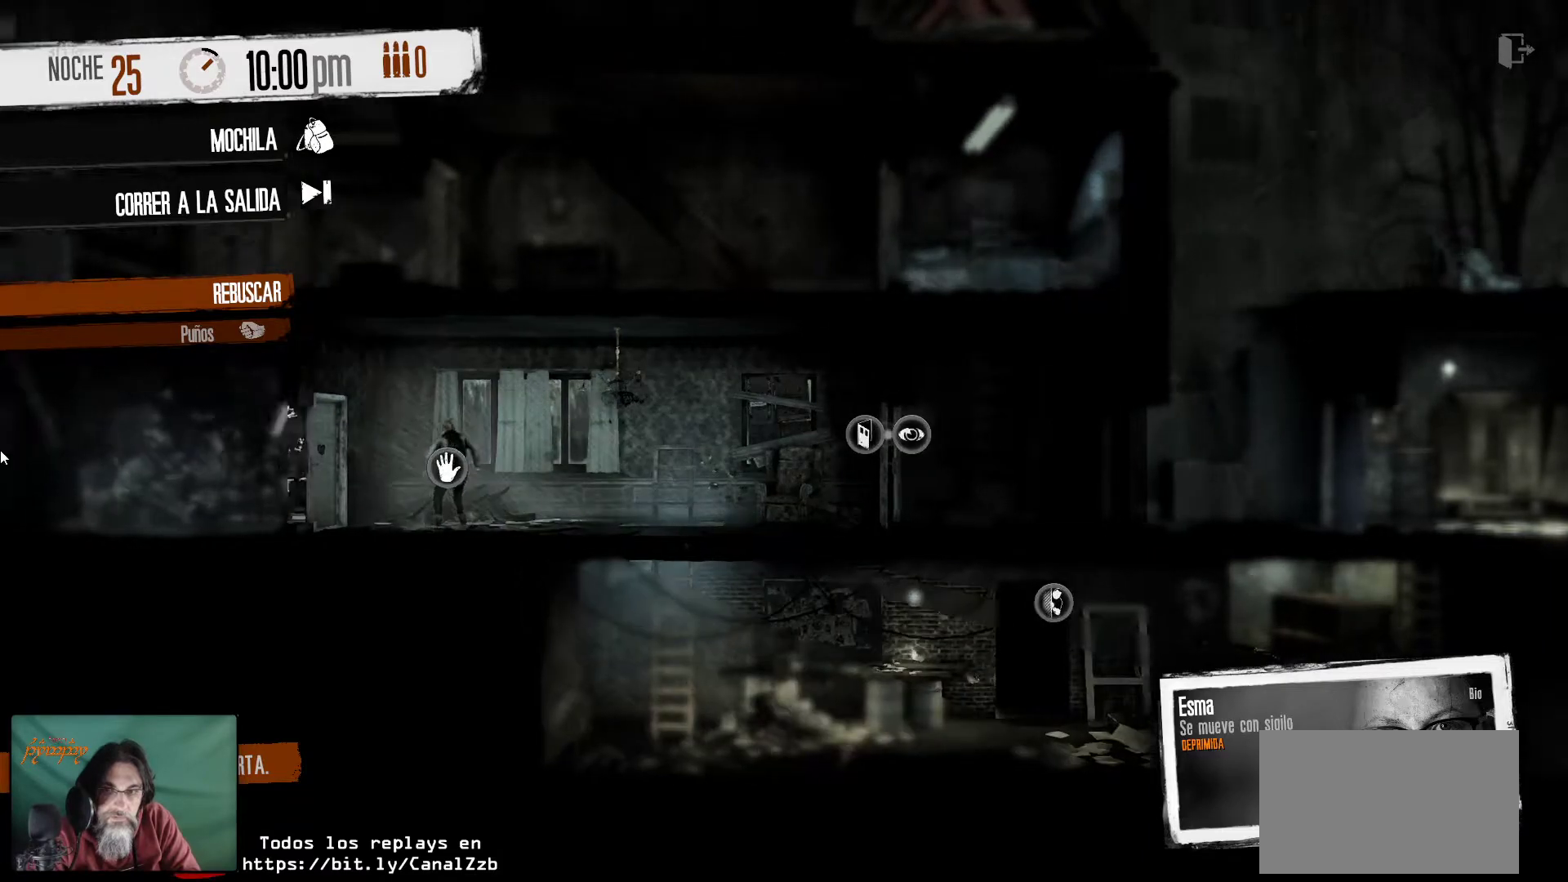
{"keys": [], "mouse": [], "mouse_move": "right", "events": []}
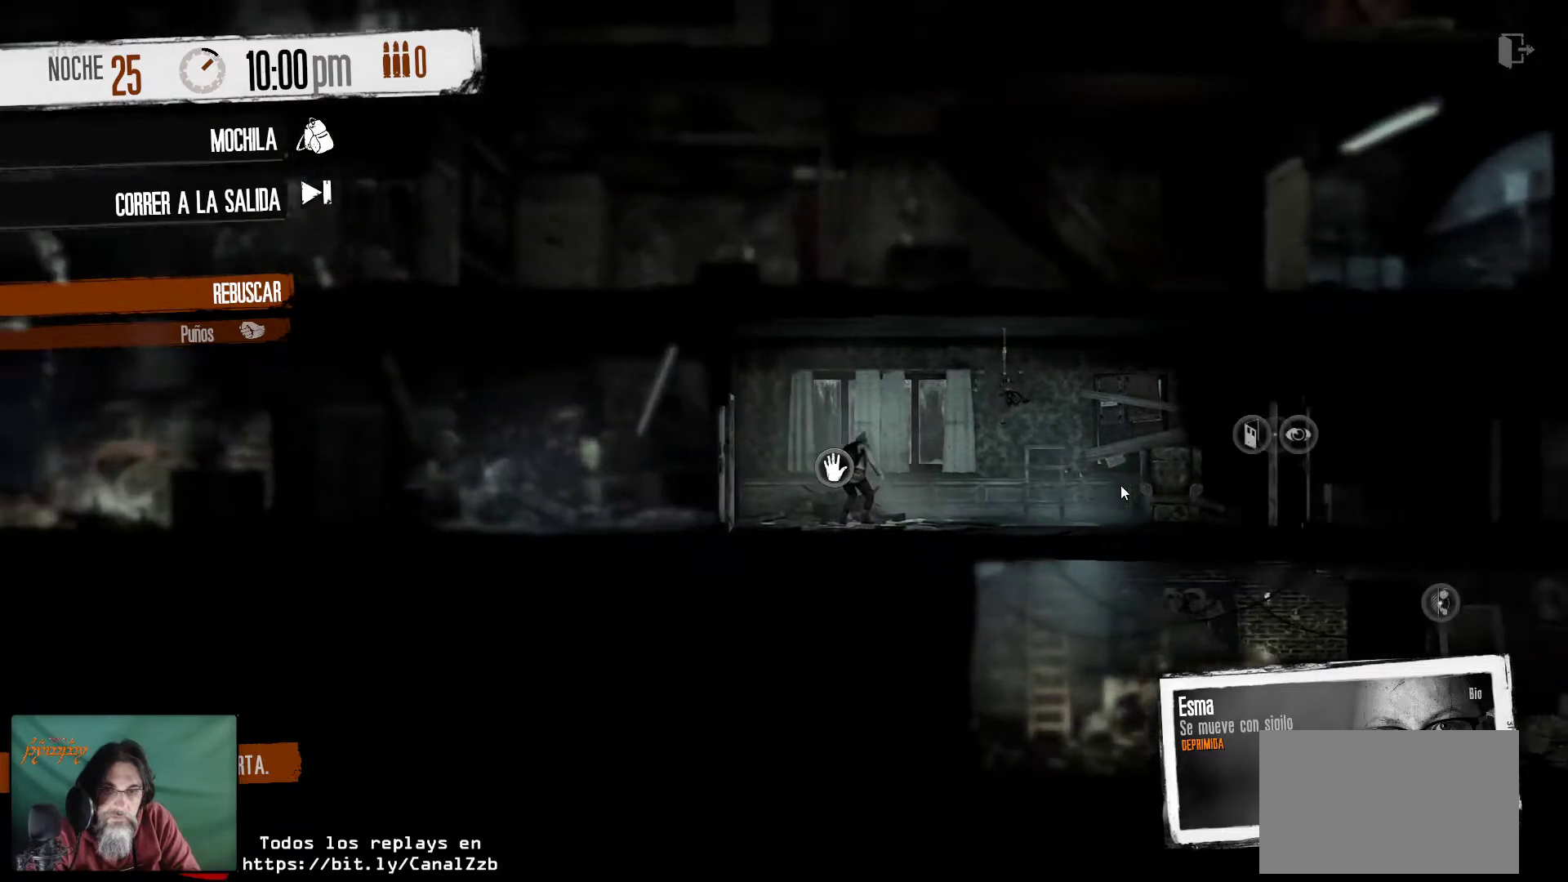
{"keys": [], "mouse": [], "mouse_move": "left", "events": []}
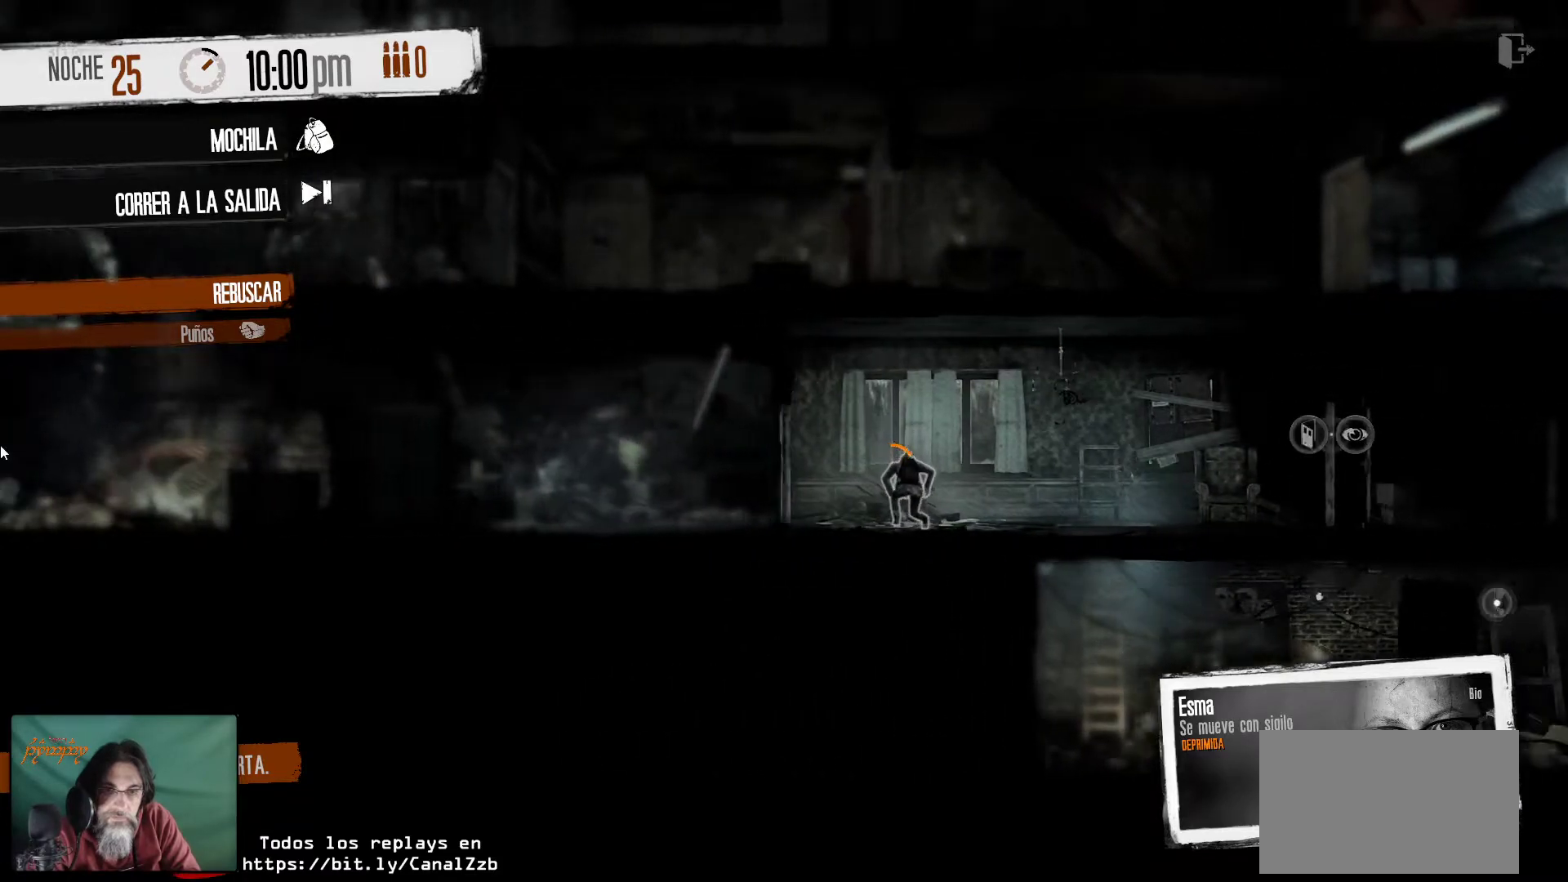
{"keys": [], "mouse": [], "mouse_move": "right", "events": []}
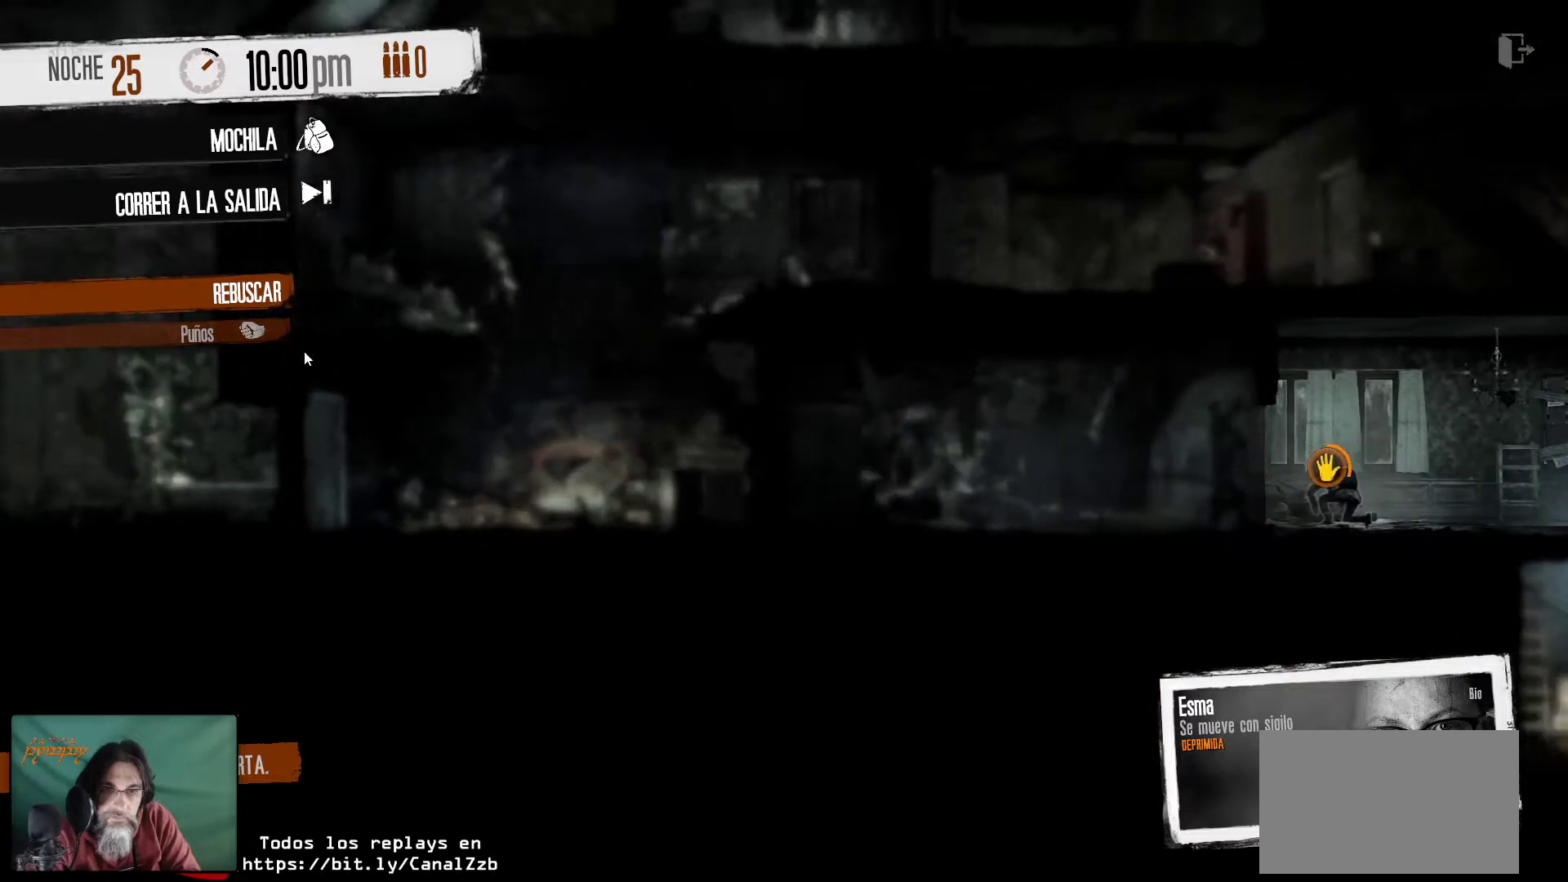
{"keys": [], "mouse": [], "mouse_move": "right", "events": []}
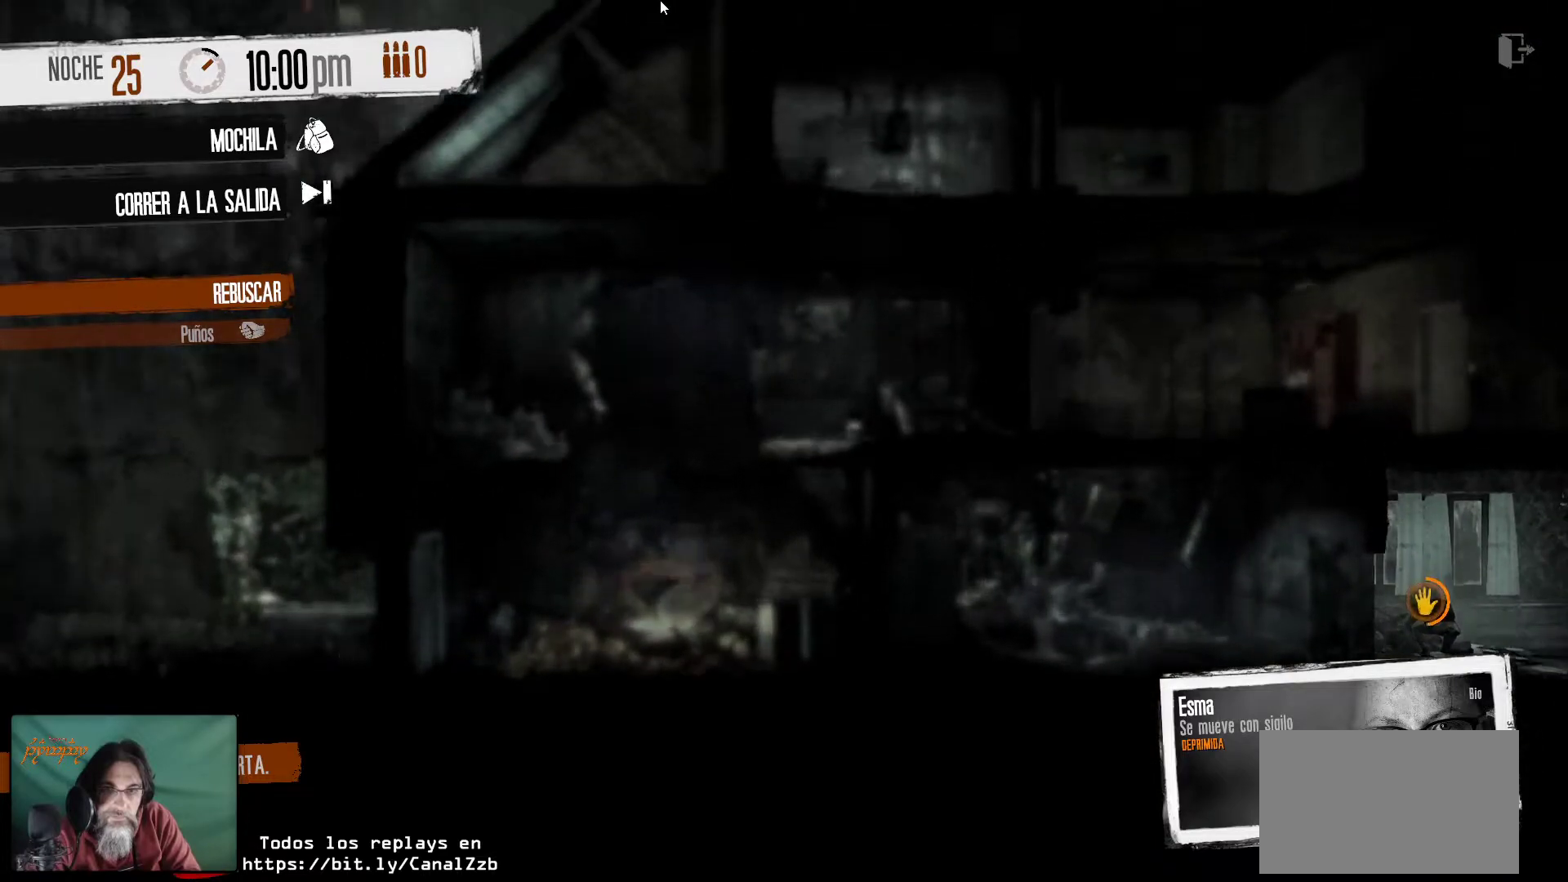
{"keys": [], "mouse": [], "mouse_move": "down", "events": []}
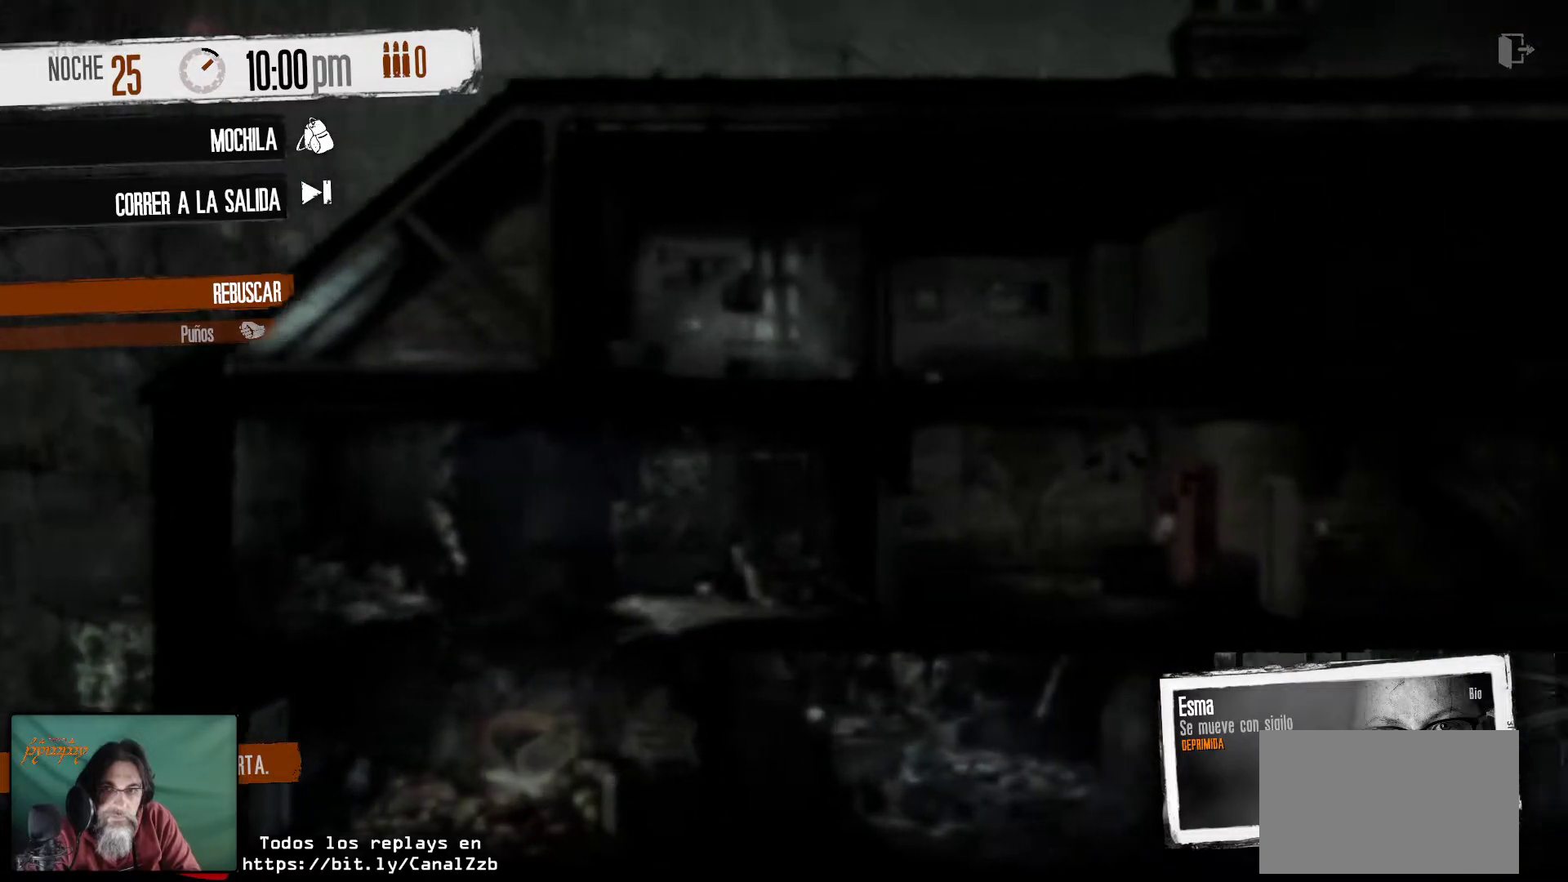
{"keys": [], "mouse": [], "mouse_move": "left", "events": []}
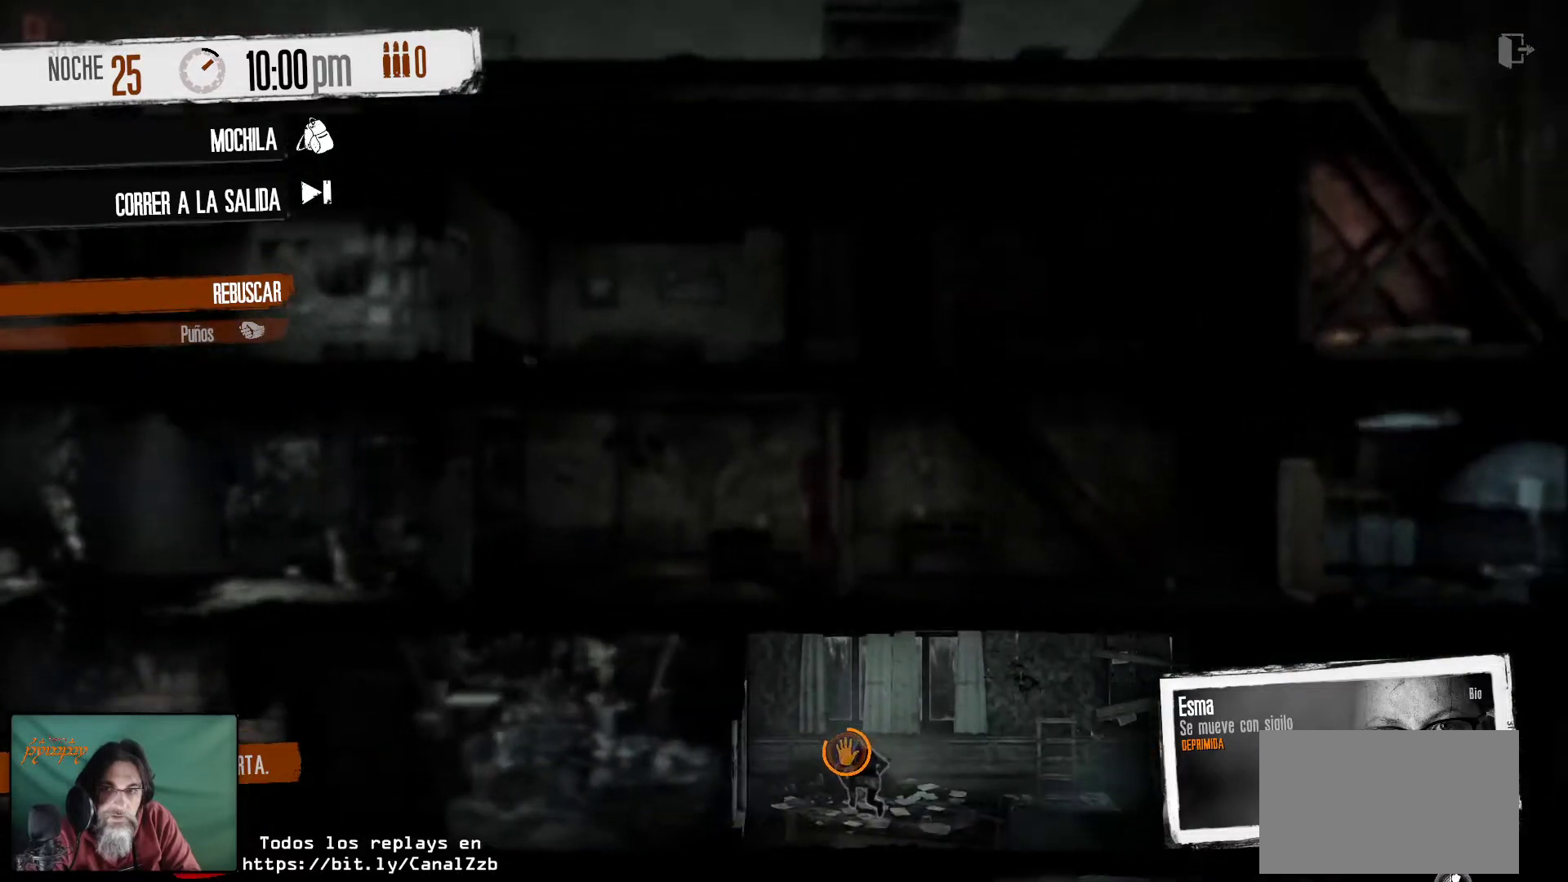
{"keys": [], "mouse": [], "mouse_move": "up", "events": []}
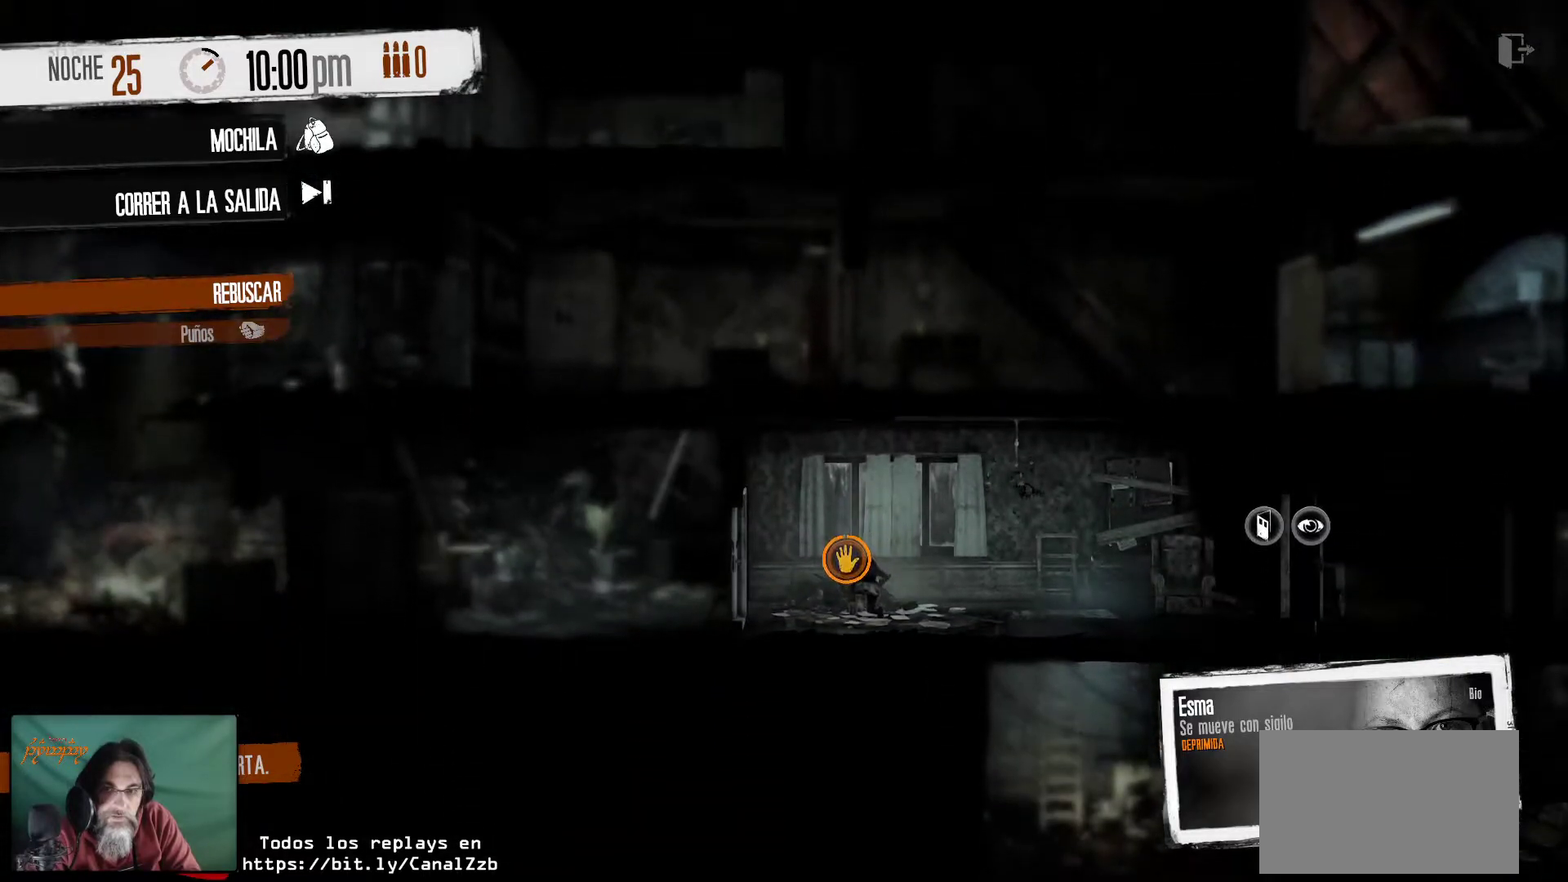
{"keys": [], "mouse": [], "mouse_move": "up-right", "events": []}
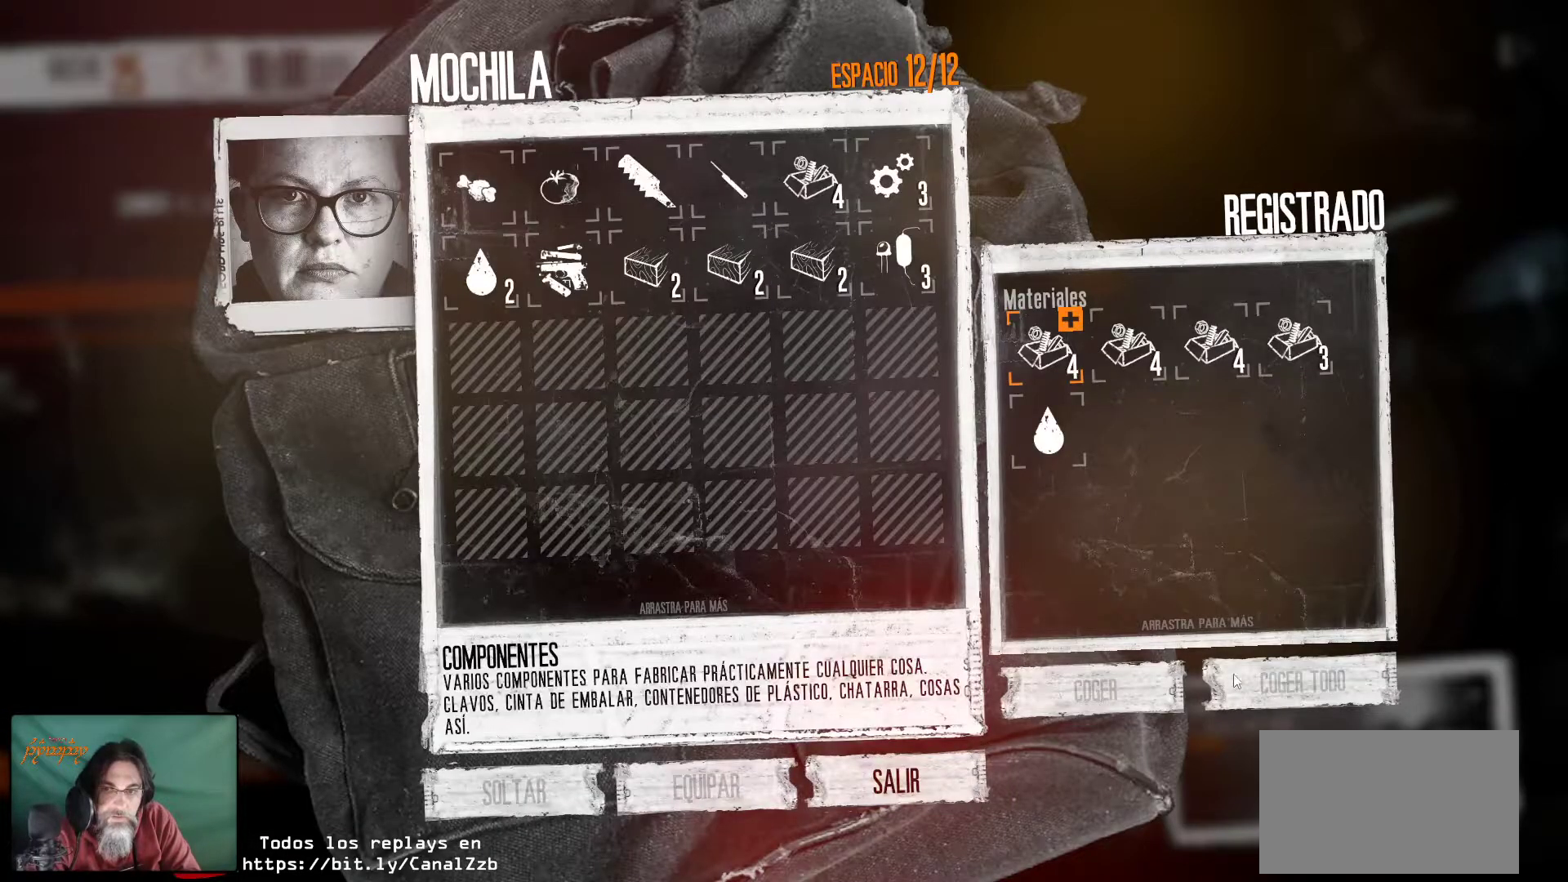
{"keys": [], "mouse": [], "mouse_move": "up-left", "events": []}
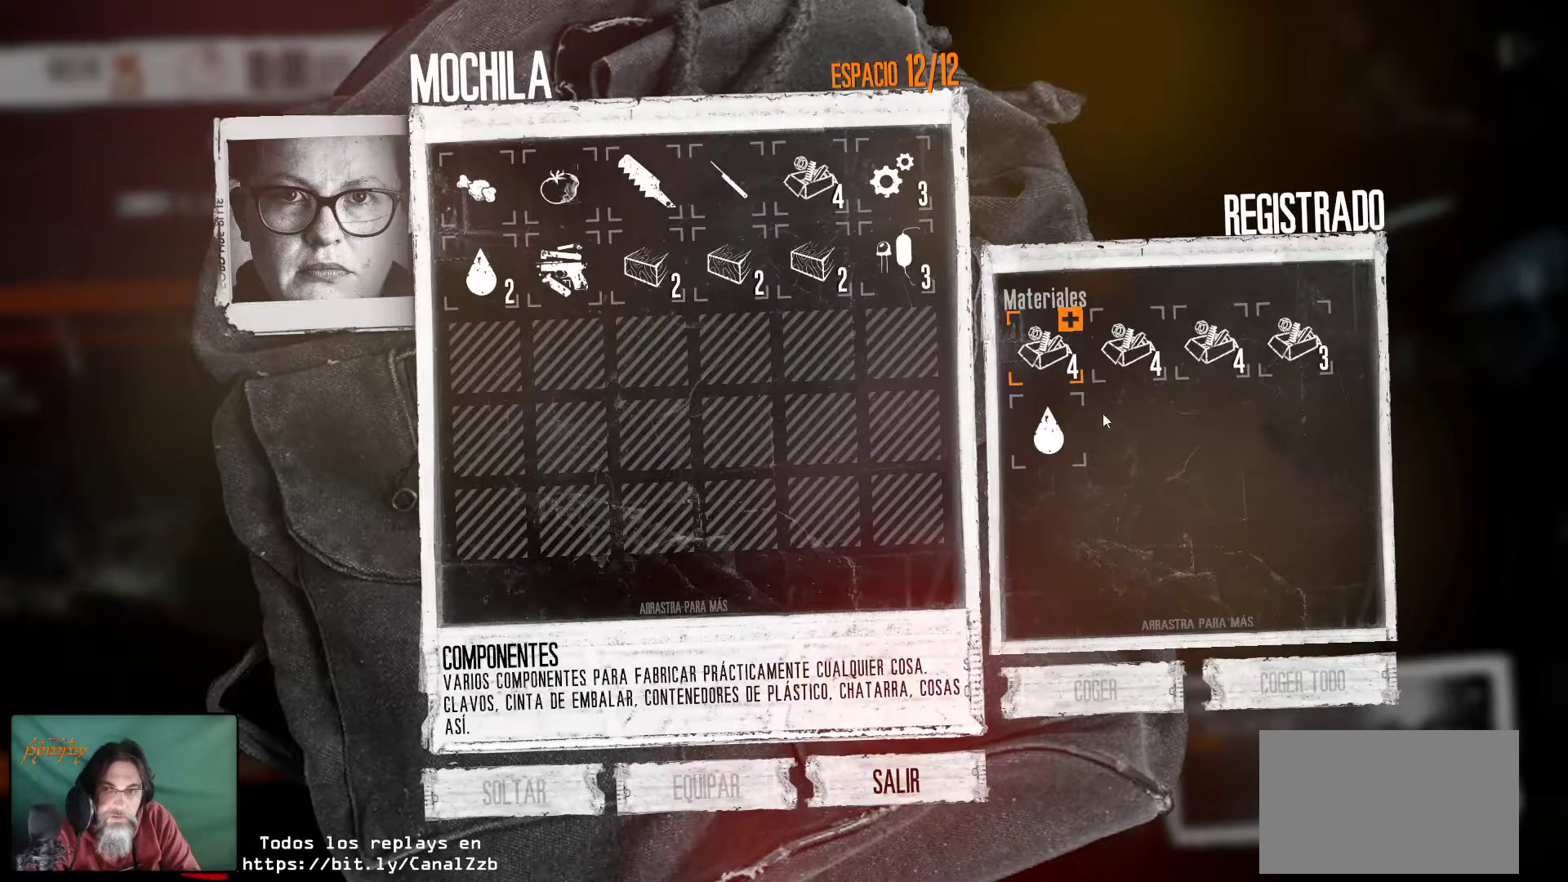
{"keys": [], "mouse": [], "mouse_move": "still", "events": [[200, "mouse_right", "down"], [334, "mouse_right", "up"], [434, "mouse_right", "down"], [484, "mouse_right", "up"]]}
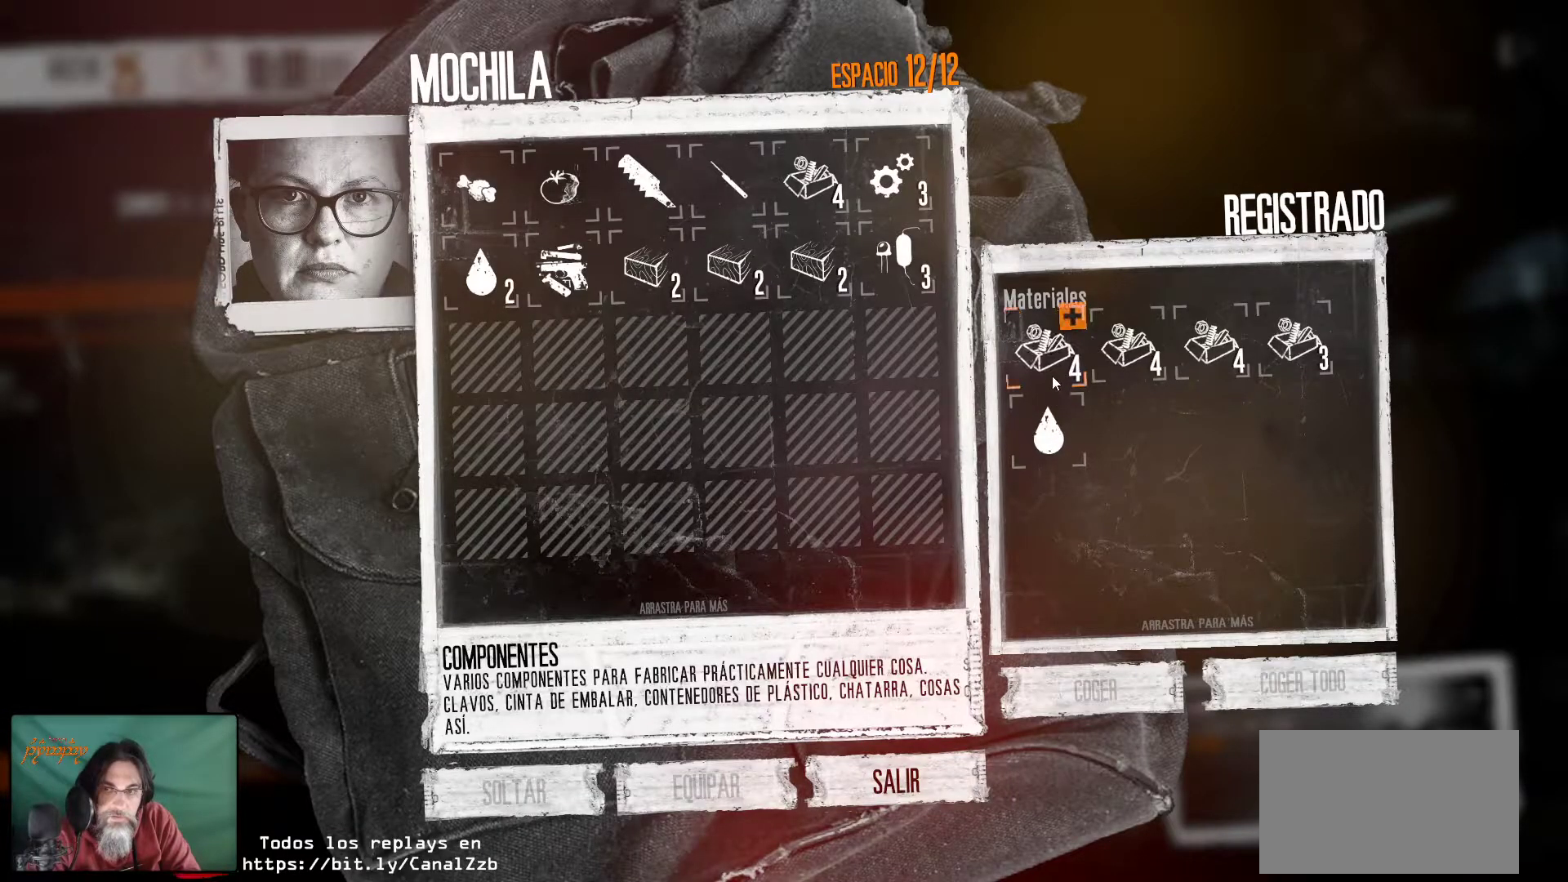
{"keys": [], "mouse": [], "mouse_move": "still", "events": [[67, "mouse_right", "down"], [217, "mouse_right", "up"], [267, "mouse_right", "down"], [350, "mouse_right", "up"], [400, "mouse_right", "down"], [500, "mouse_right", "up"]]}